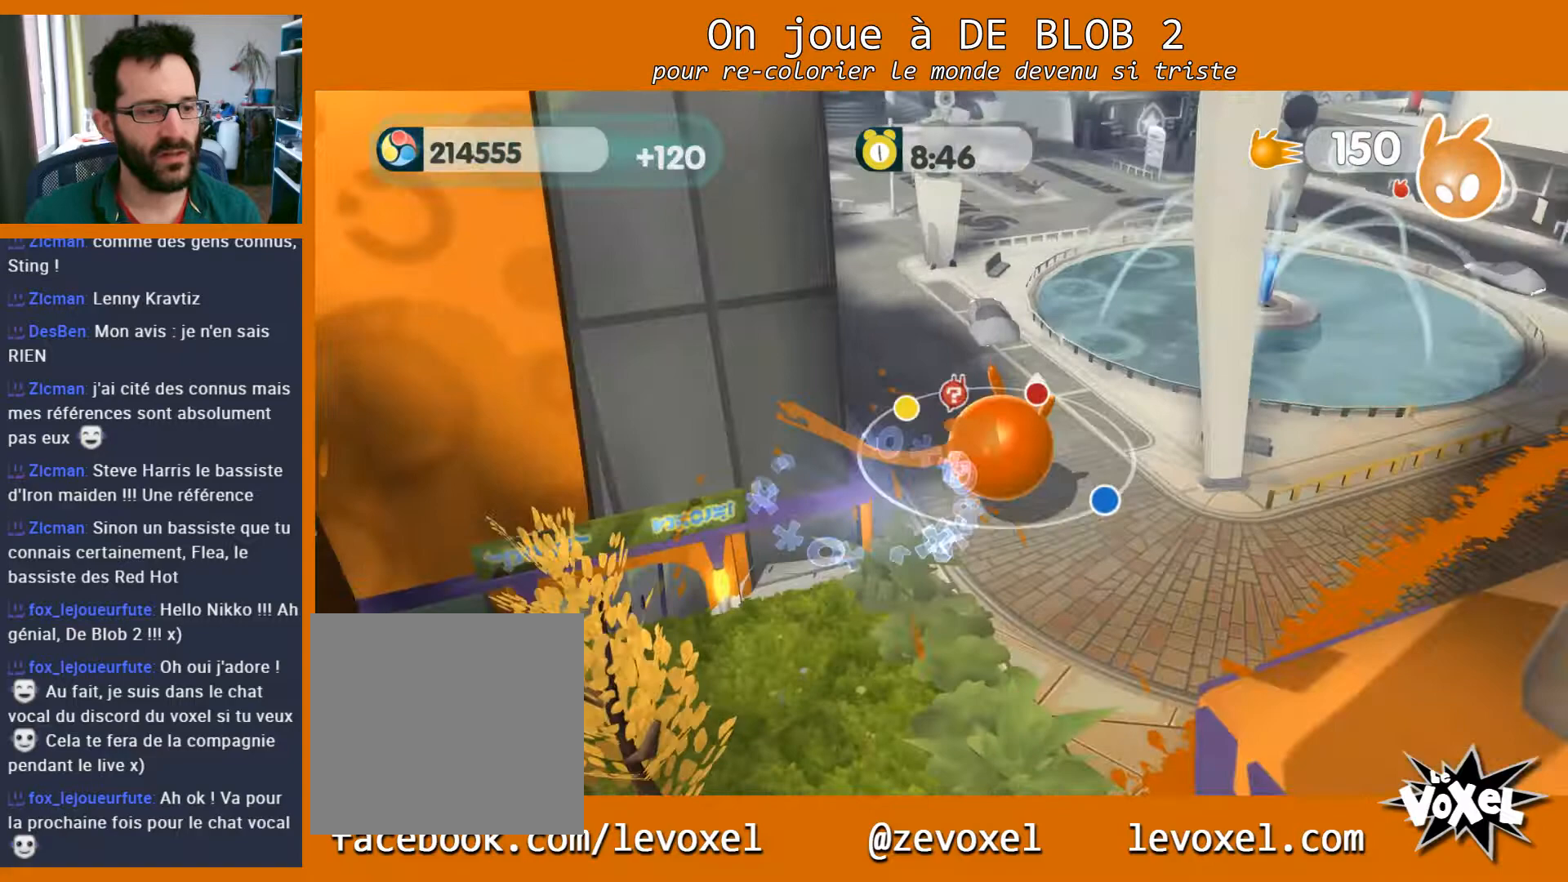
Gameplay with a controller (Xbox layout); each line is a JSON object with the inputs held at the frame after it. "events" lists button and stick changes between this image and that frame as [ms after this image, input, new state], when the widget could be followed in between. Not read: L3 R3.
{"buttons": [], "left_stick": "up-left", "right_stick": "left", "events": []}
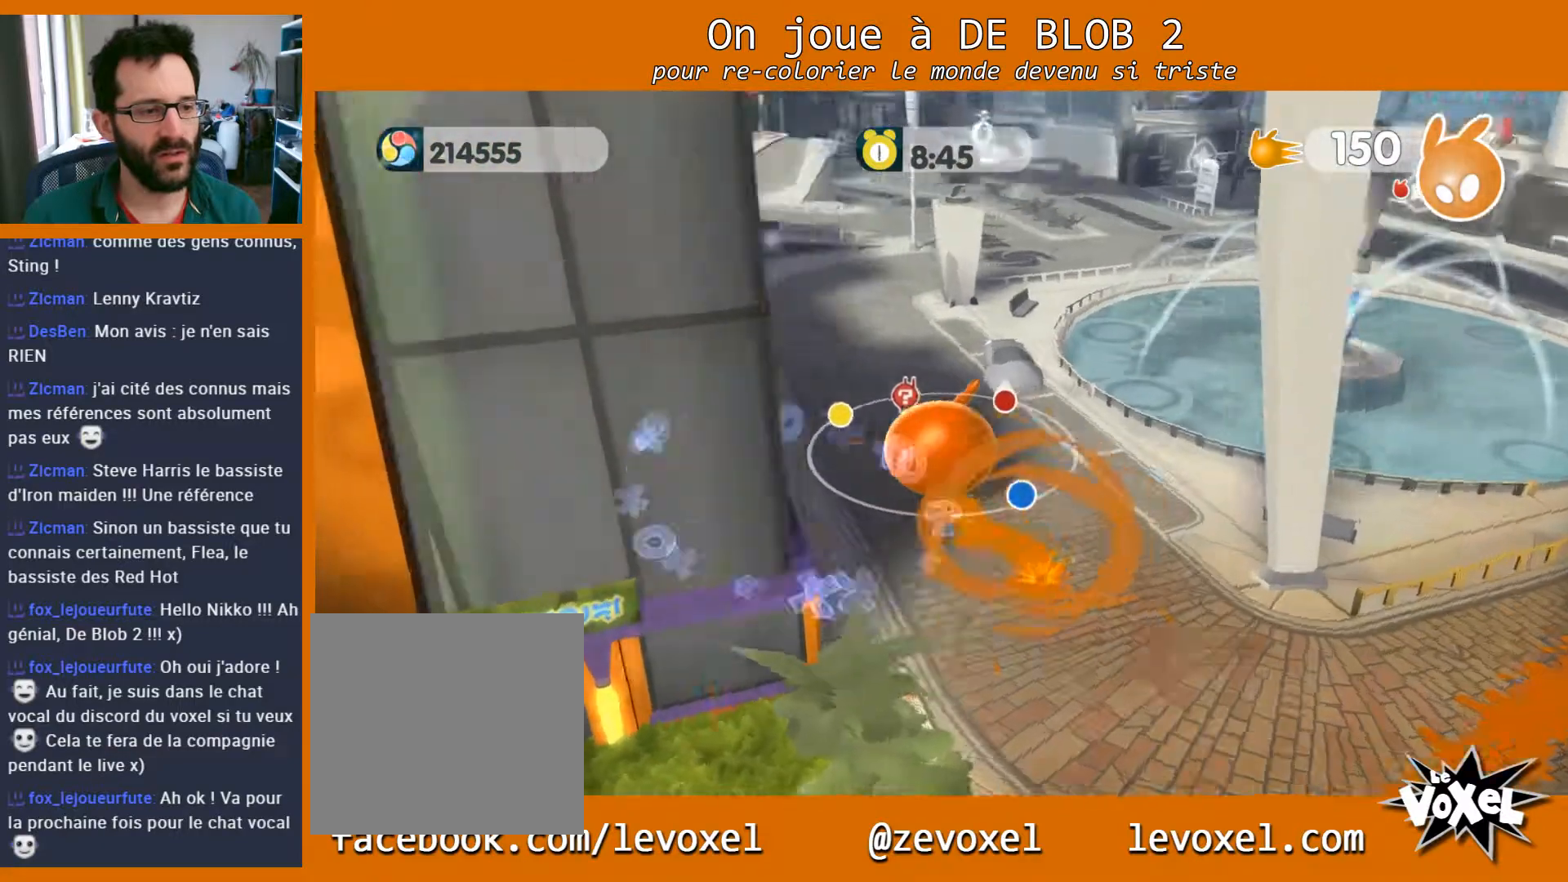
{"buttons": [], "left_stick": "up", "right_stick": "center", "events": [[133, "left_stick", "up"], [167, "right_stick", "center"]]}
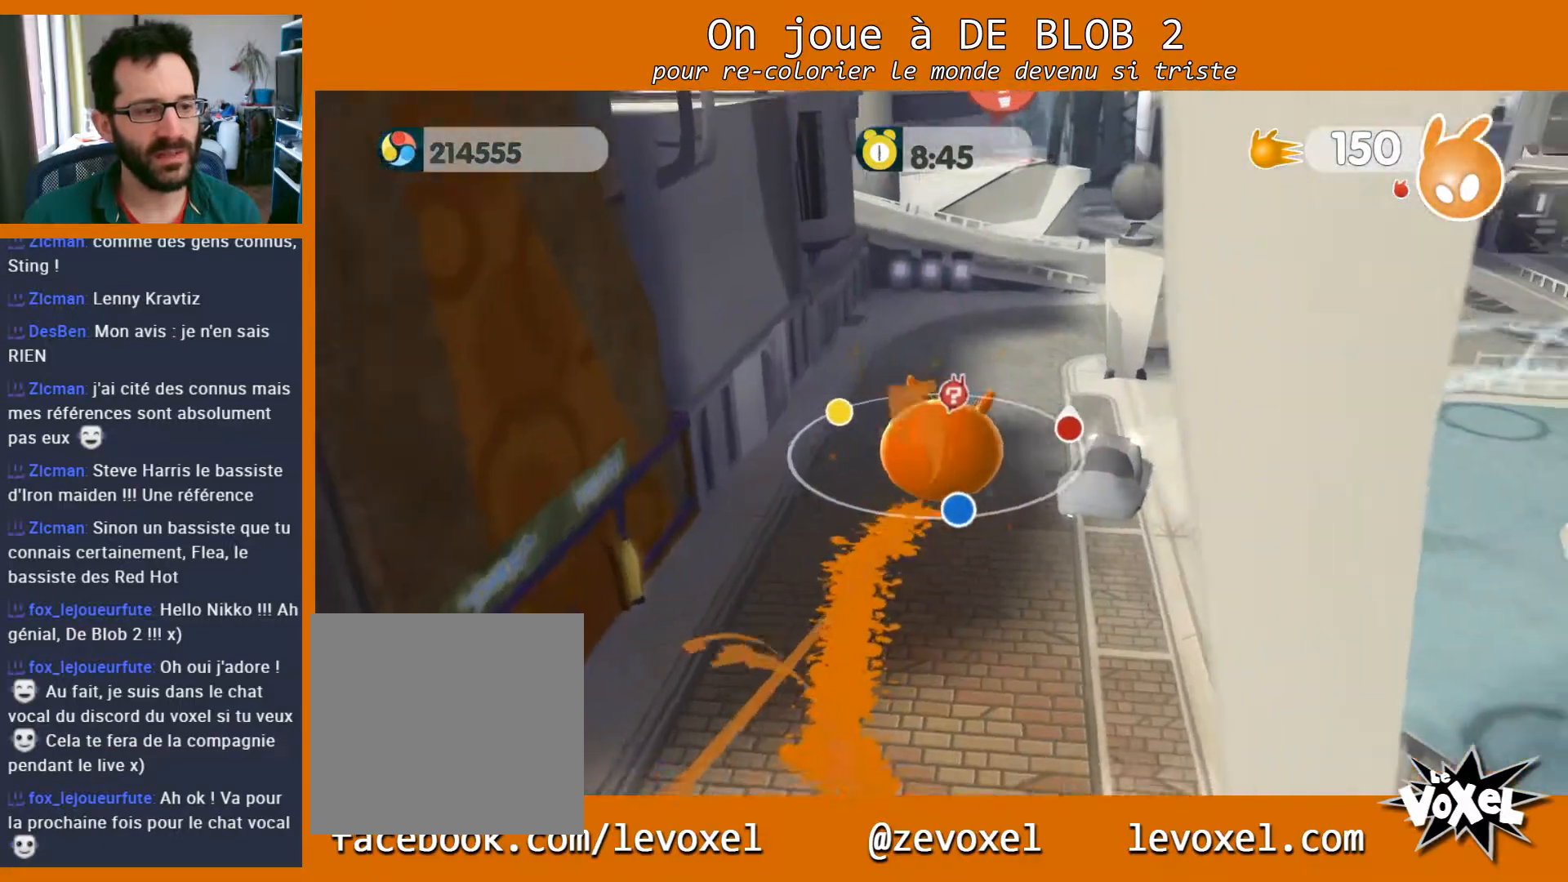
{"buttons": [], "left_stick": "up", "right_stick": "center", "events": []}
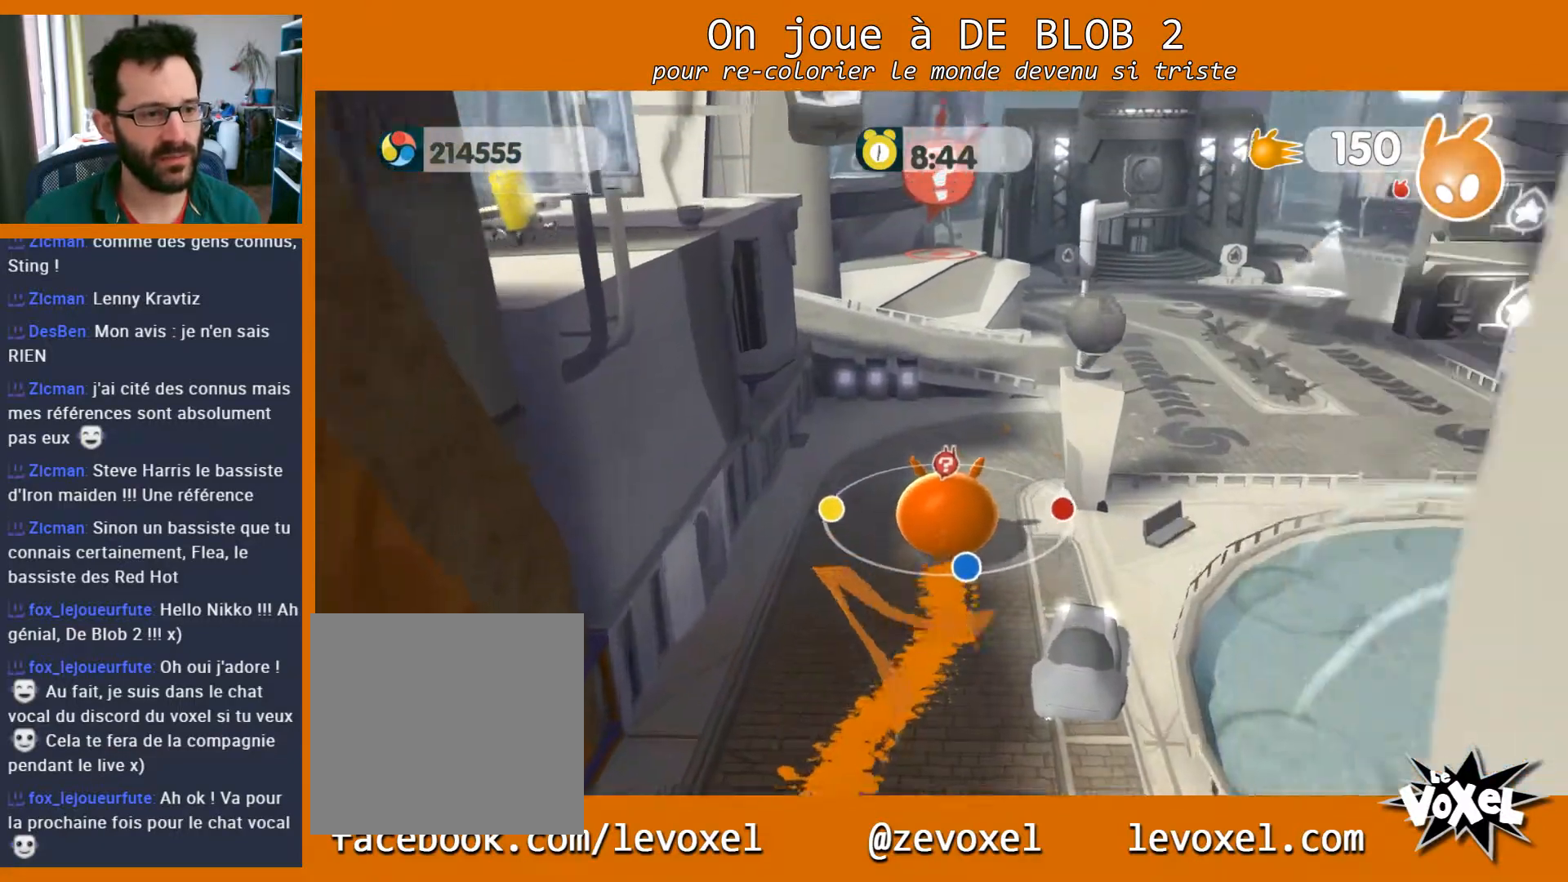
{"buttons": [], "left_stick": "up", "right_stick": "center", "events": []}
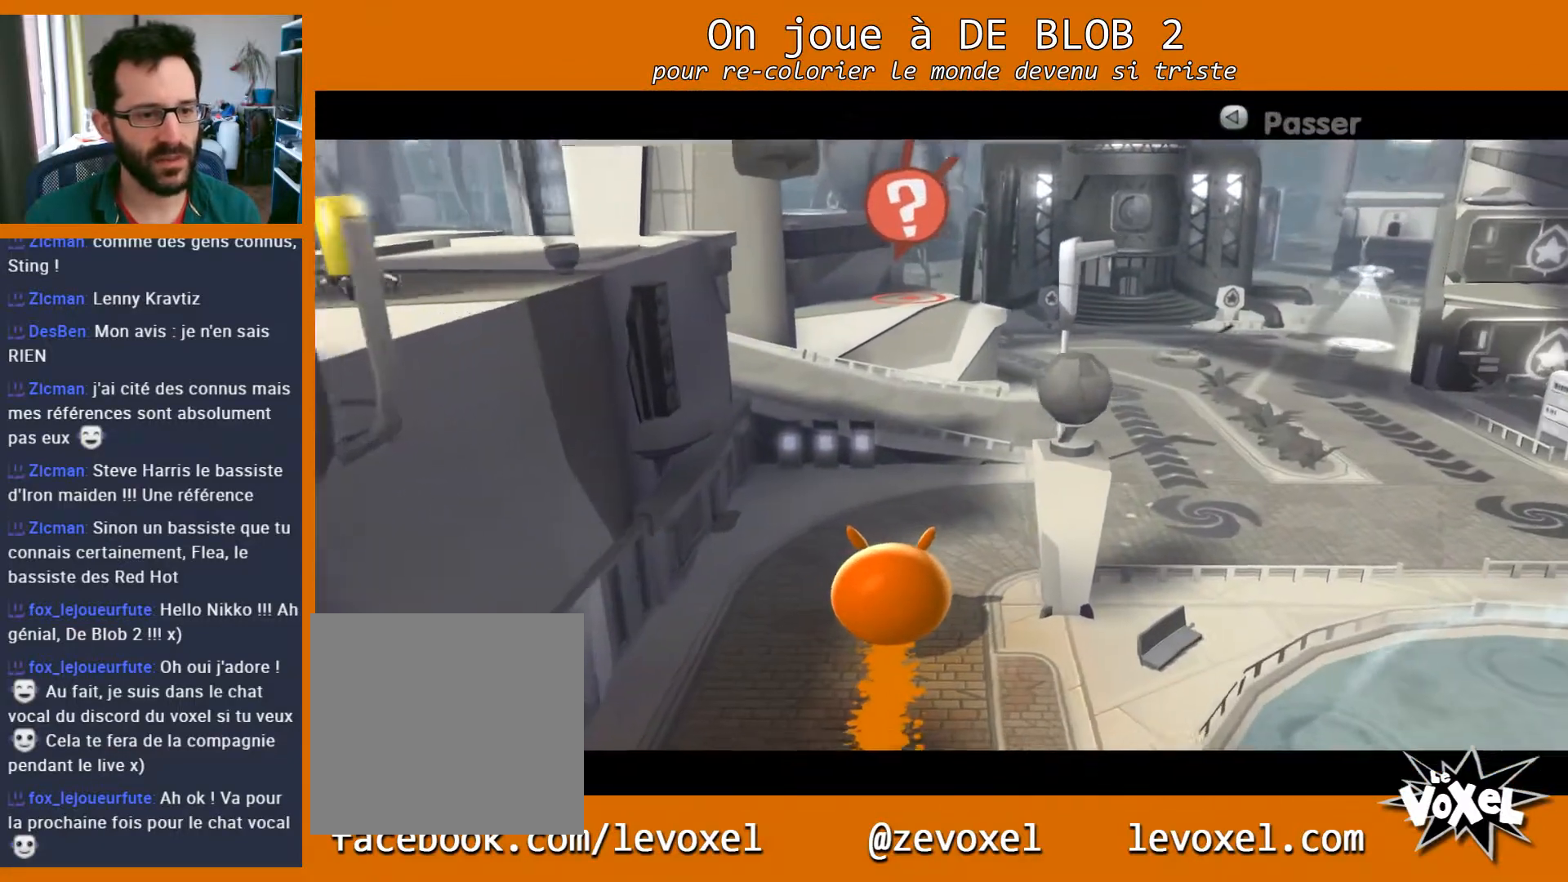
{"buttons": [], "left_stick": "up", "right_stick": "center", "events": []}
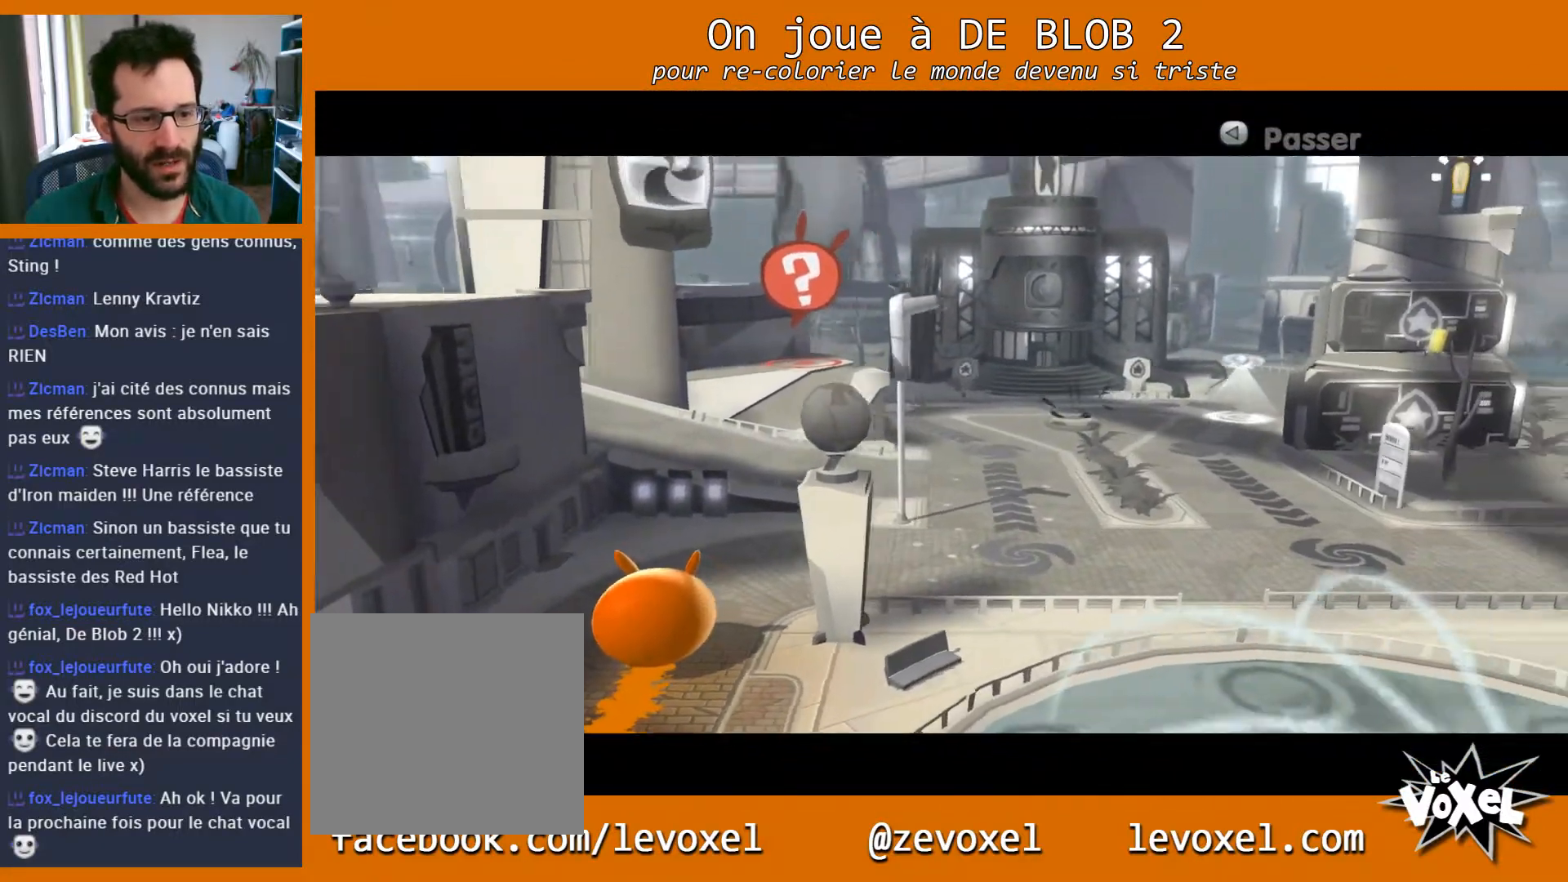
{"buttons": [], "left_stick": "center", "right_stick": "center", "events": [[33, "left_stick", "center"]]}
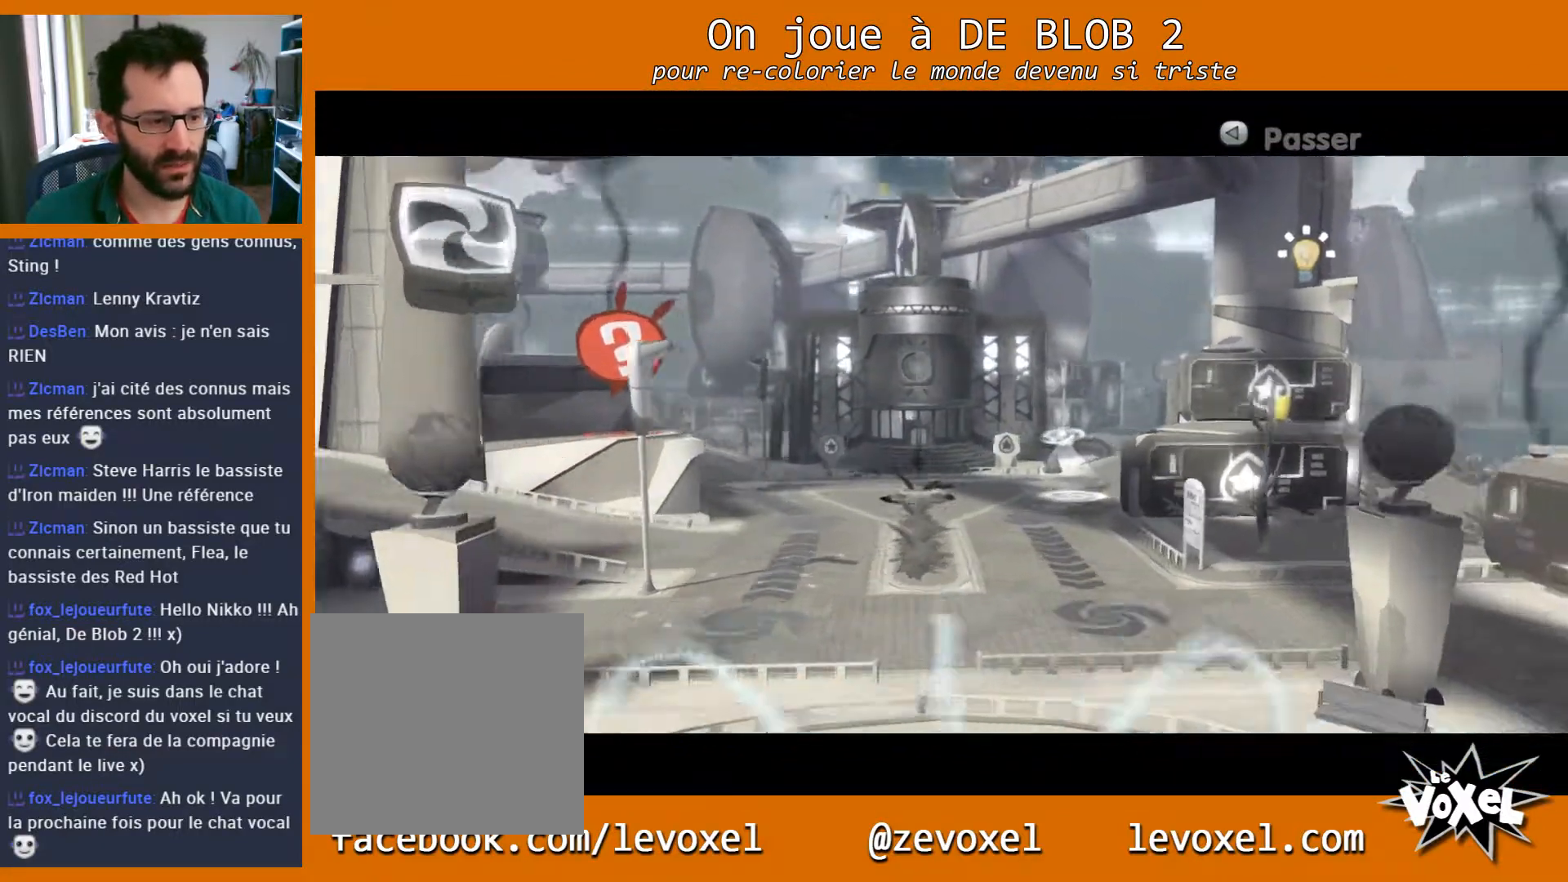
{"buttons": [], "left_stick": "center", "right_stick": "center", "events": []}
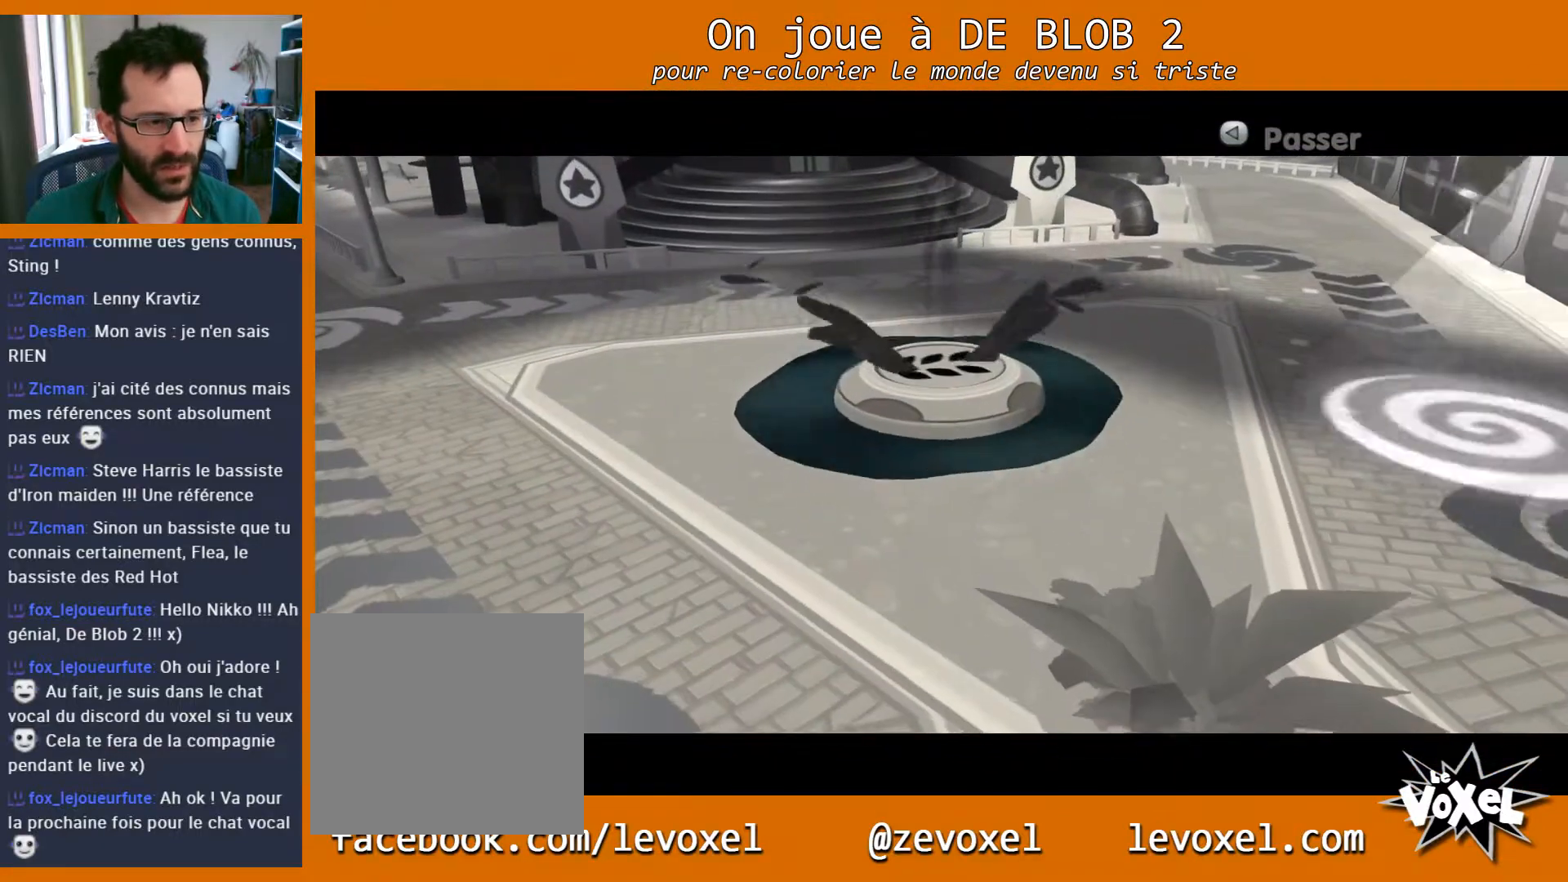
{"buttons": [], "left_stick": "center", "right_stick": "center", "events": []}
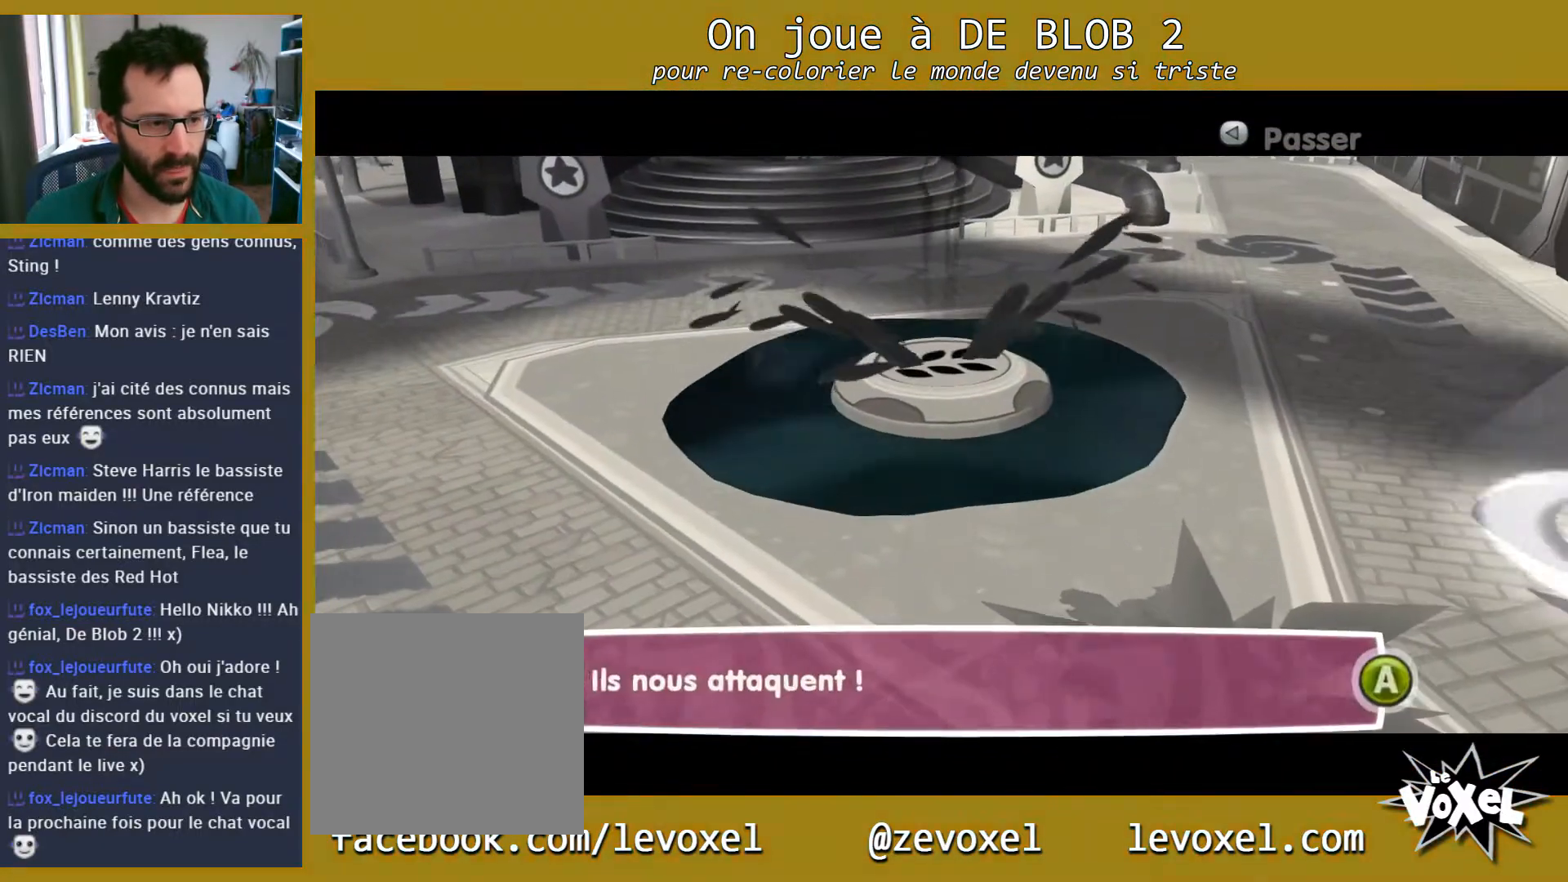
{"buttons": [], "left_stick": "center", "right_stick": "center", "events": []}
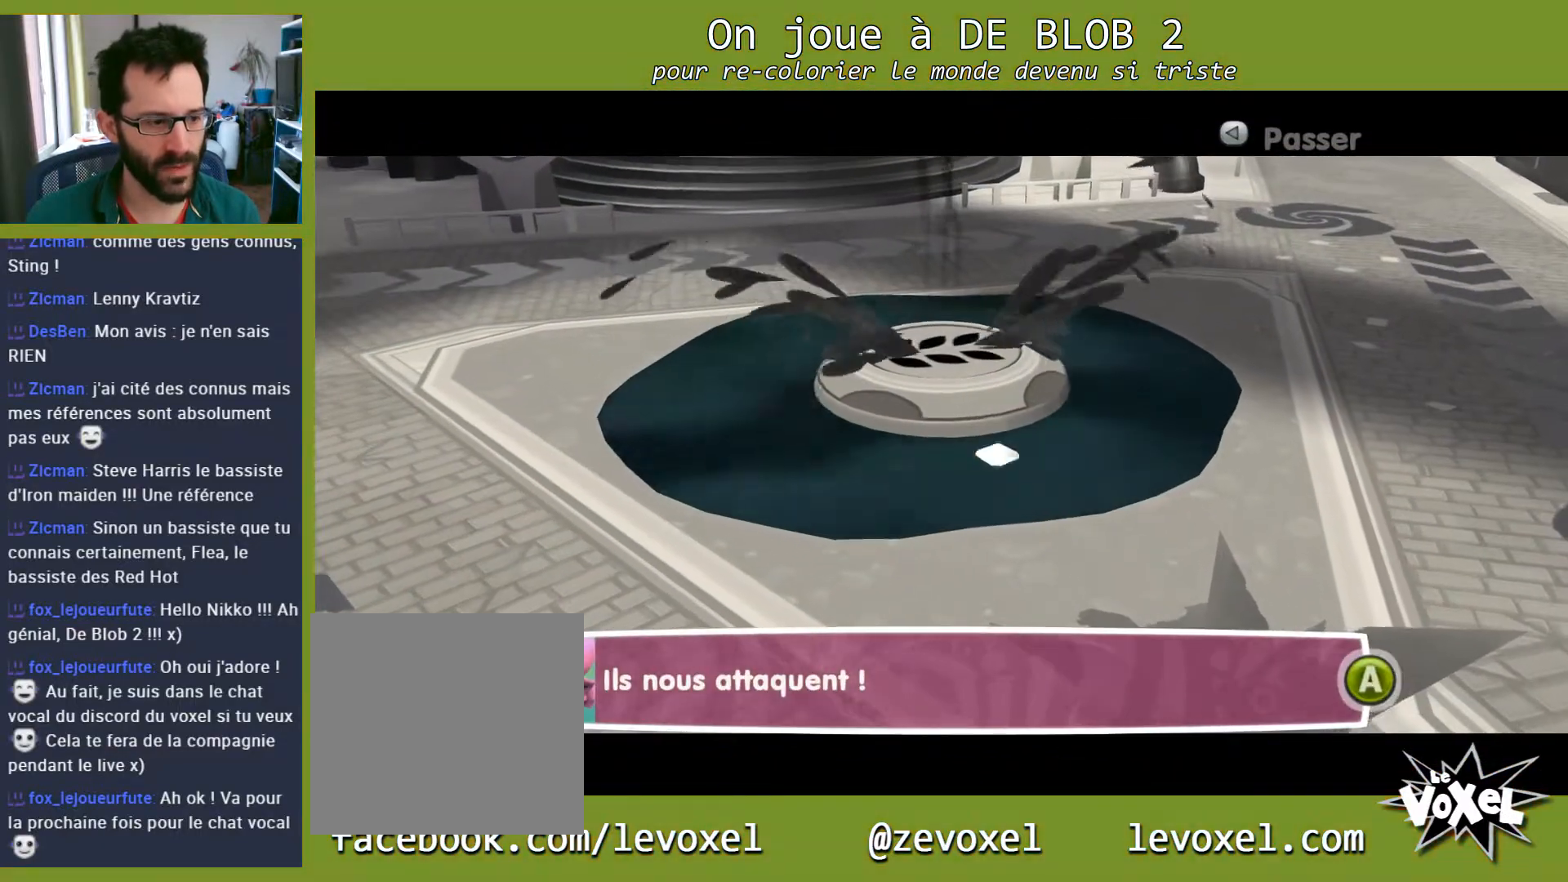
{"buttons": [], "left_stick": "center", "right_stick": "center", "events": [[33, "A", "down"], [167, "A", "up"]]}
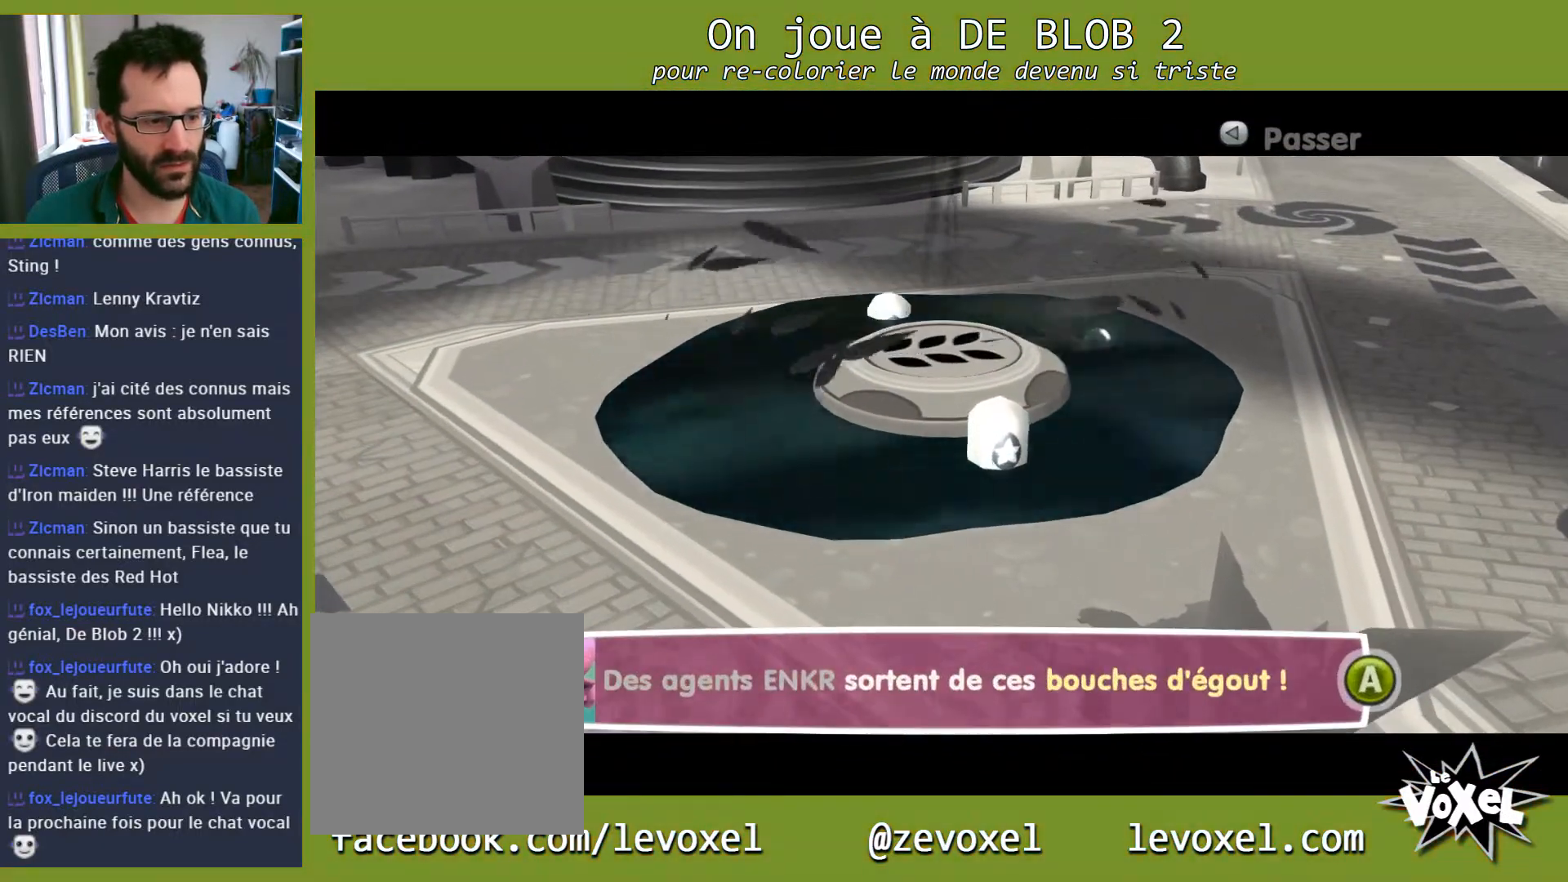
{"buttons": [], "left_stick": "center", "right_stick": "center", "events": []}
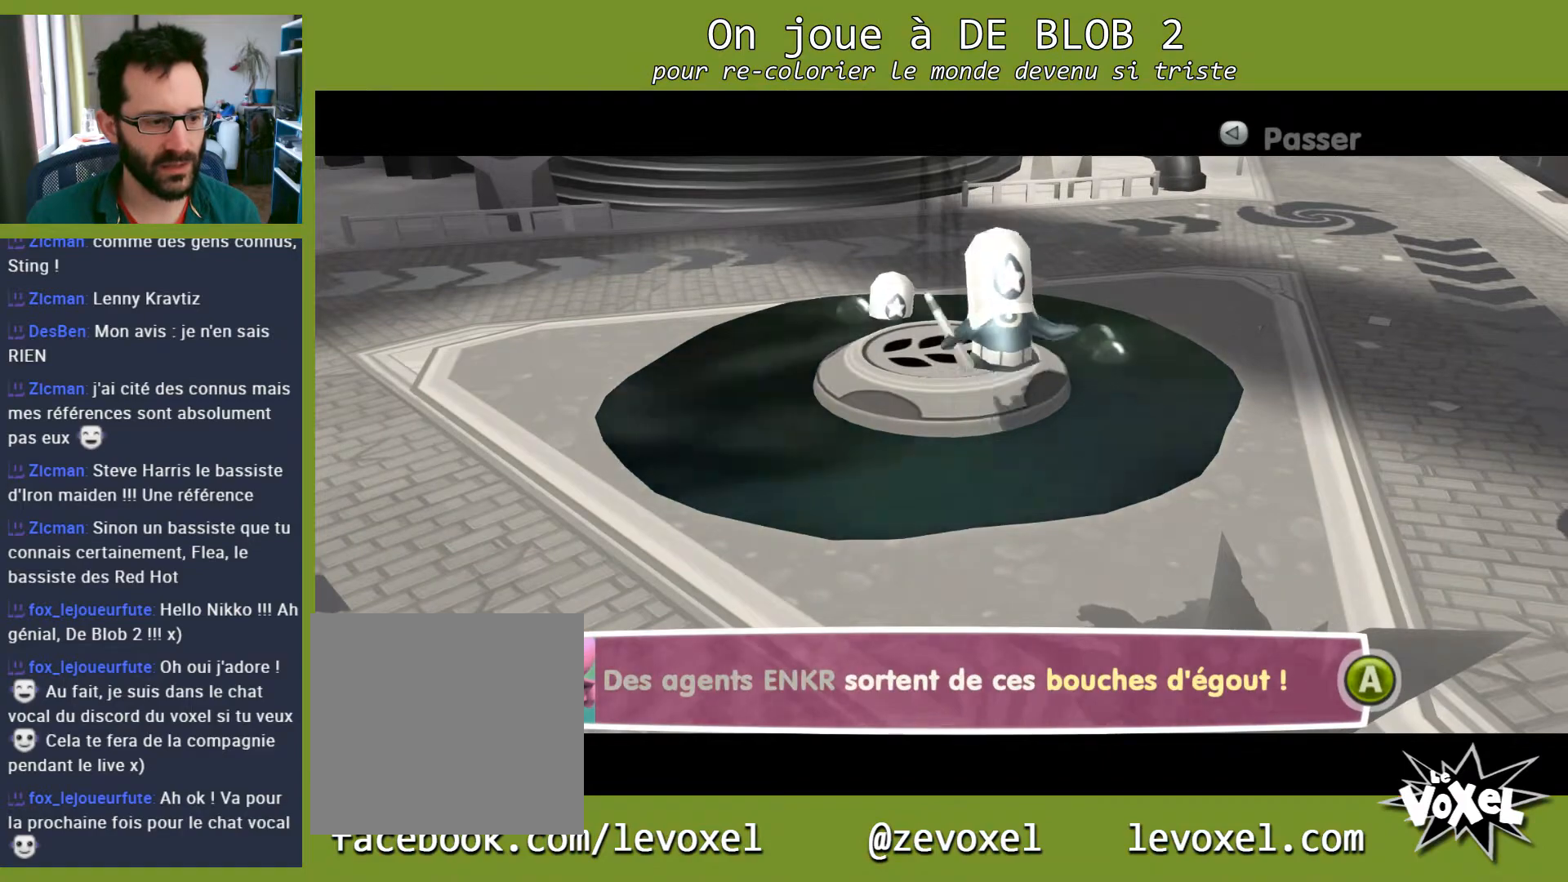
{"buttons": ["A"], "left_stick": "center", "right_stick": "center", "events": [[400, "A", "down"]]}
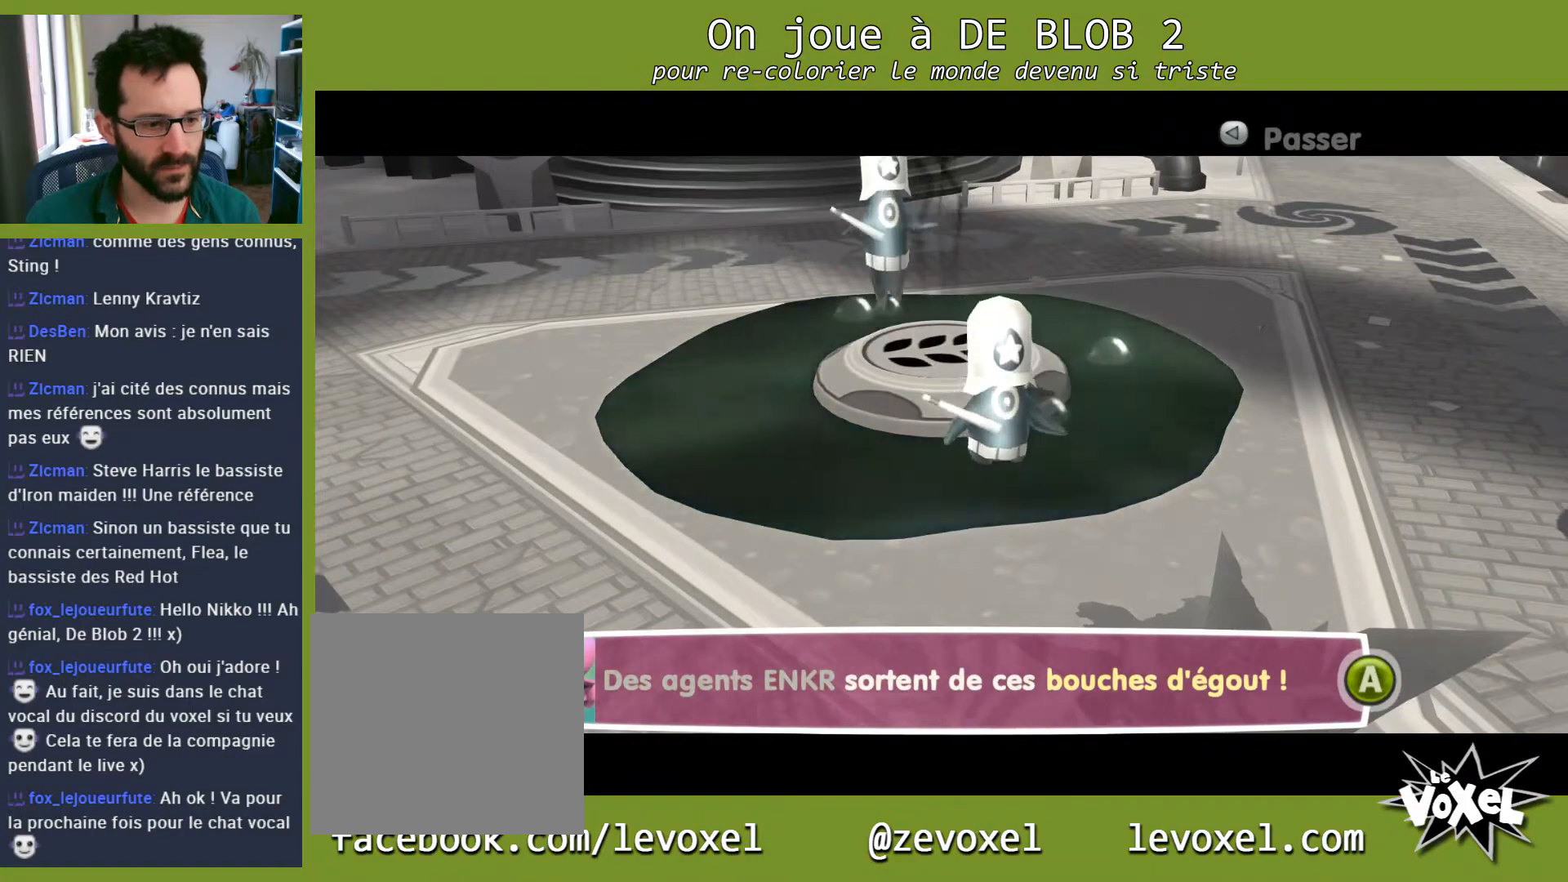
{"buttons": [], "left_stick": "center", "right_stick": "center", "events": [[100, "A", "up"]]}
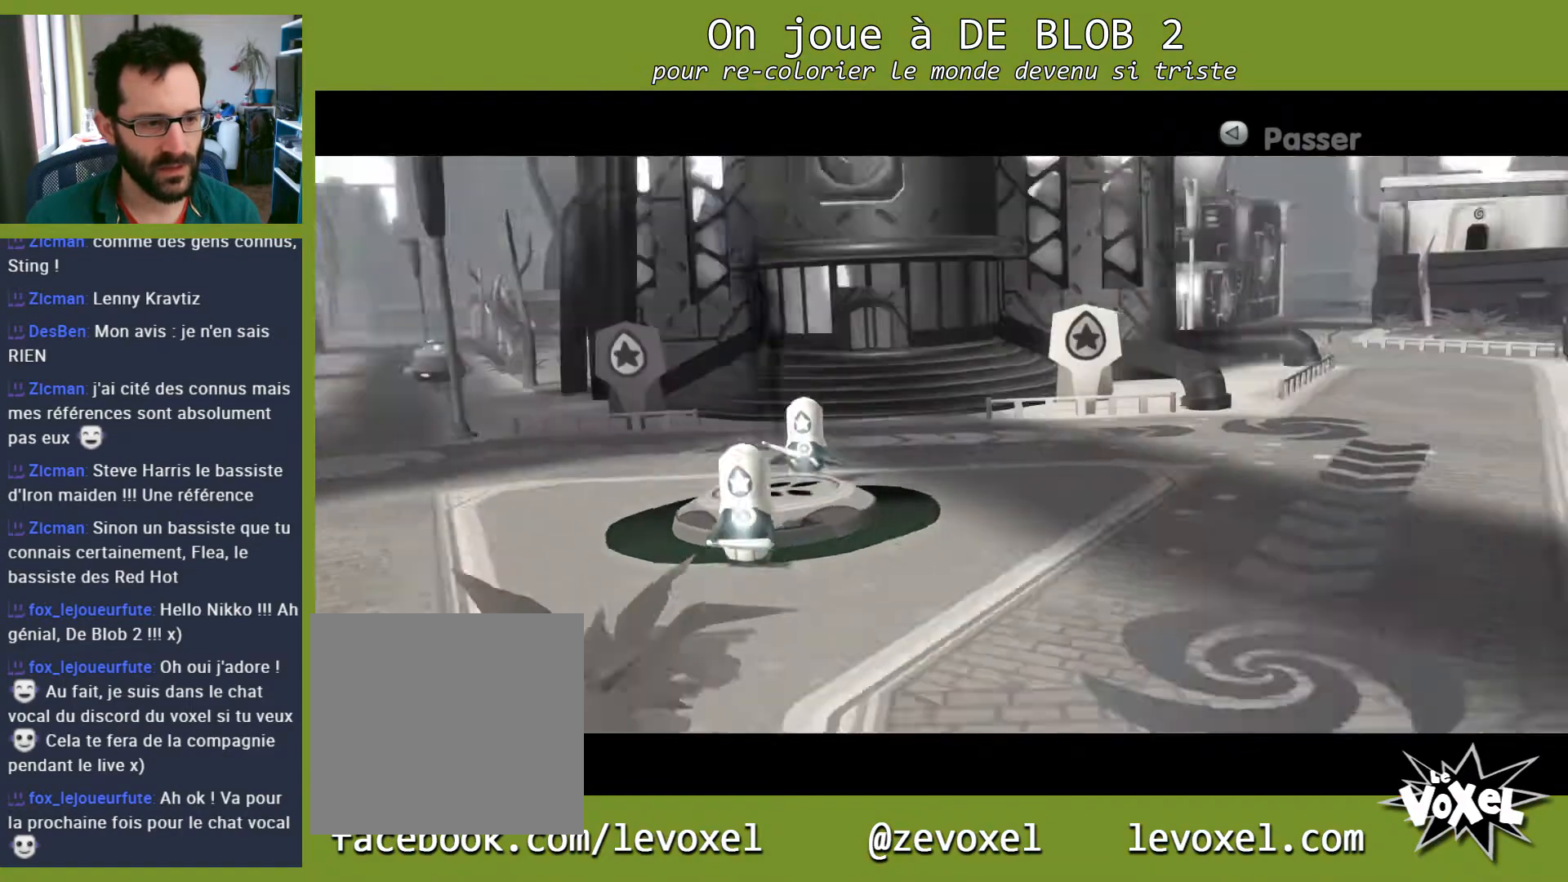
{"buttons": [], "left_stick": "center", "right_stick": "center", "events": []}
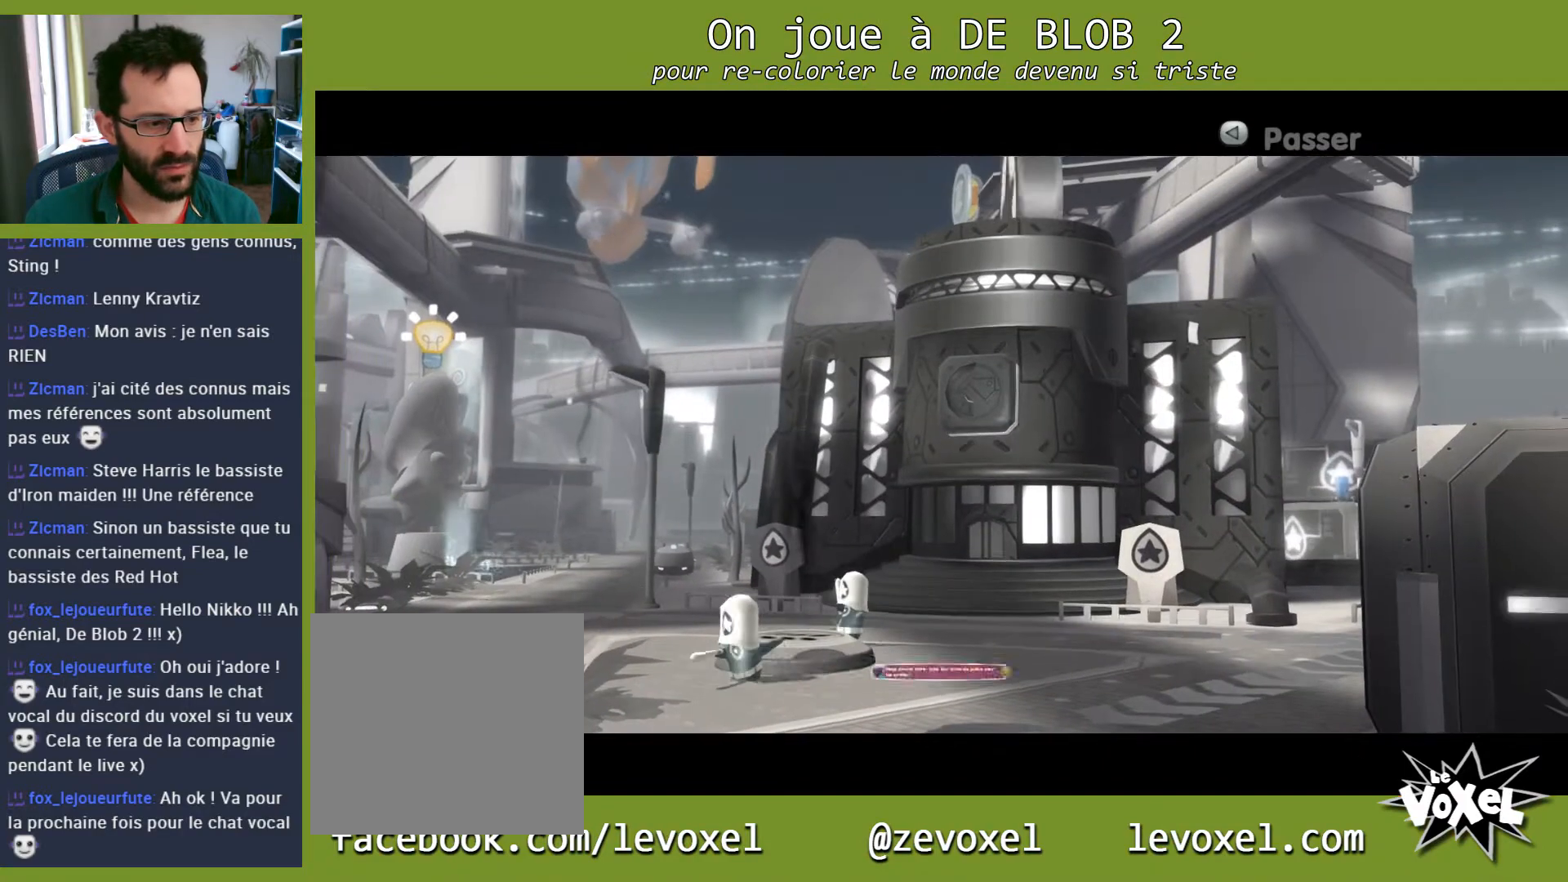
{"buttons": [], "left_stick": "center", "right_stick": "center", "events": []}
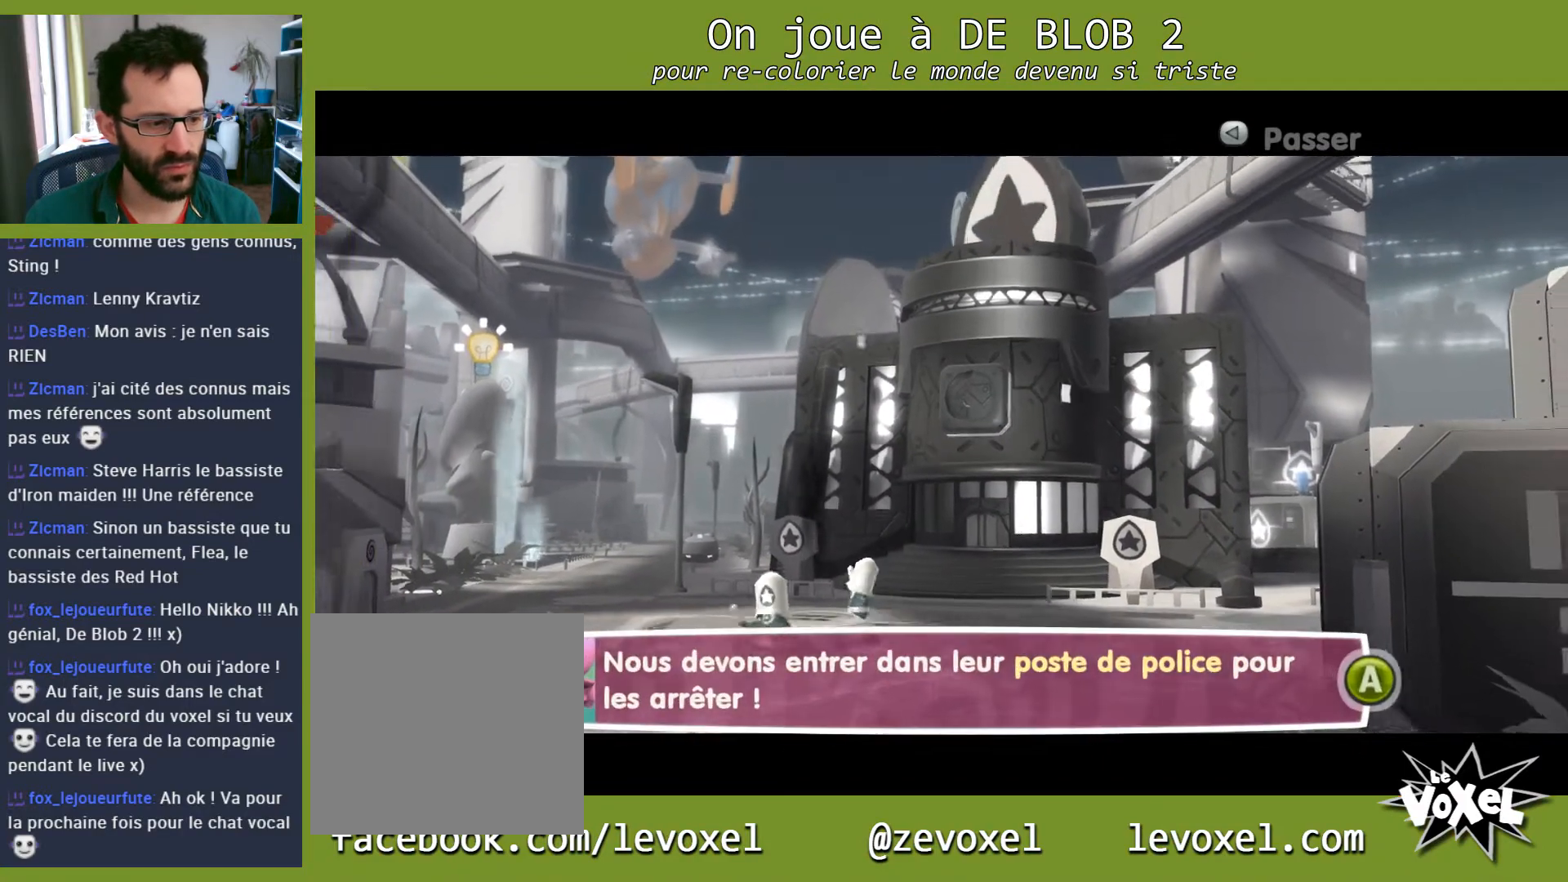
{"buttons": [], "left_stick": "center", "right_stick": "center", "events": []}
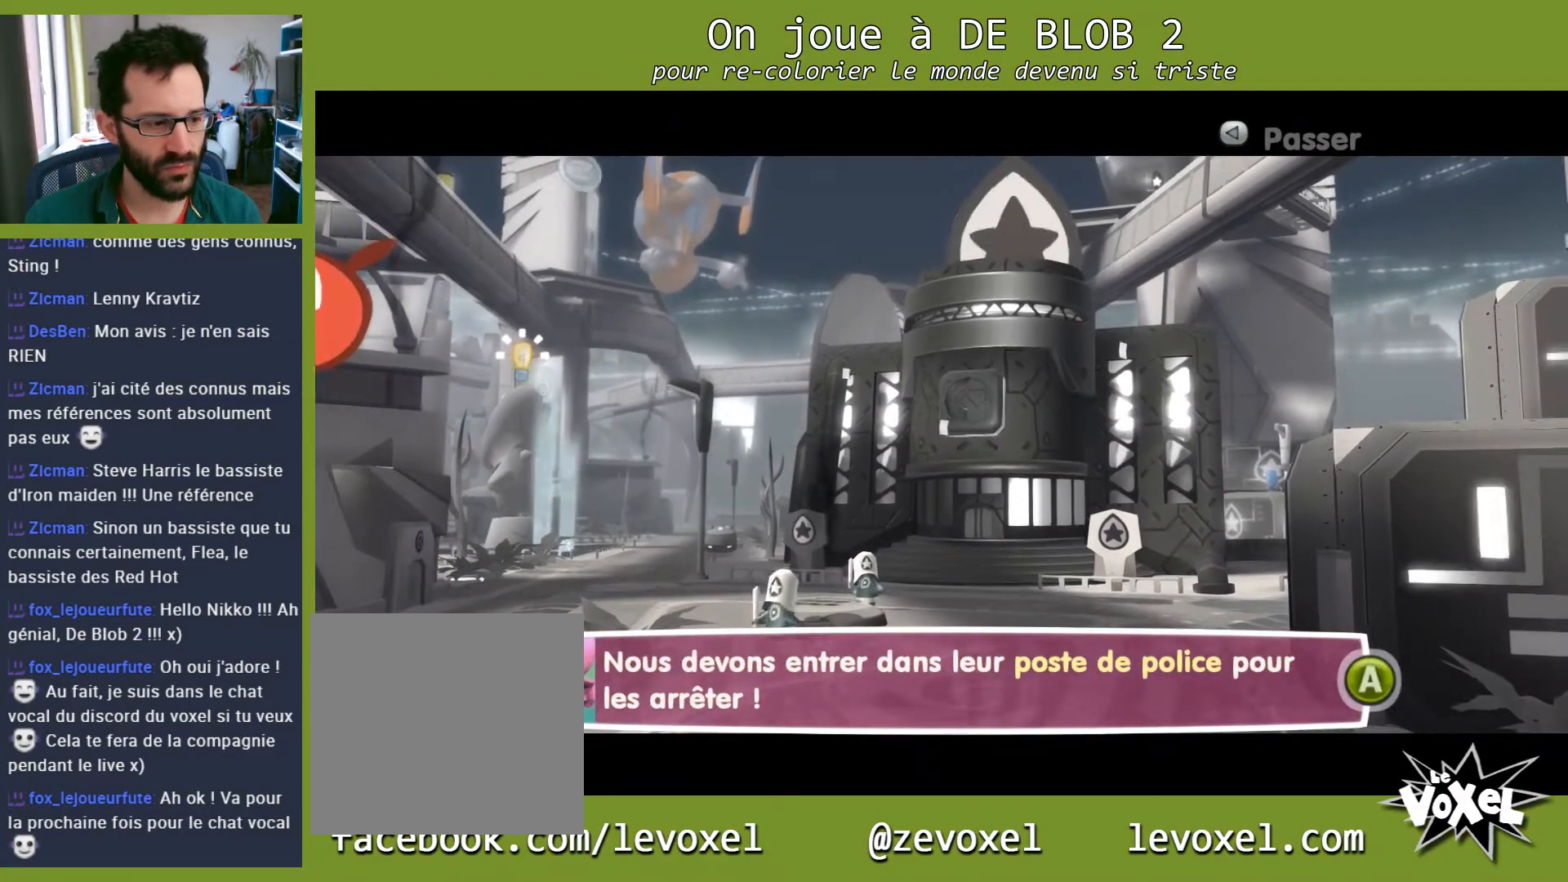
{"buttons": [], "left_stick": "center", "right_stick": "center", "events": []}
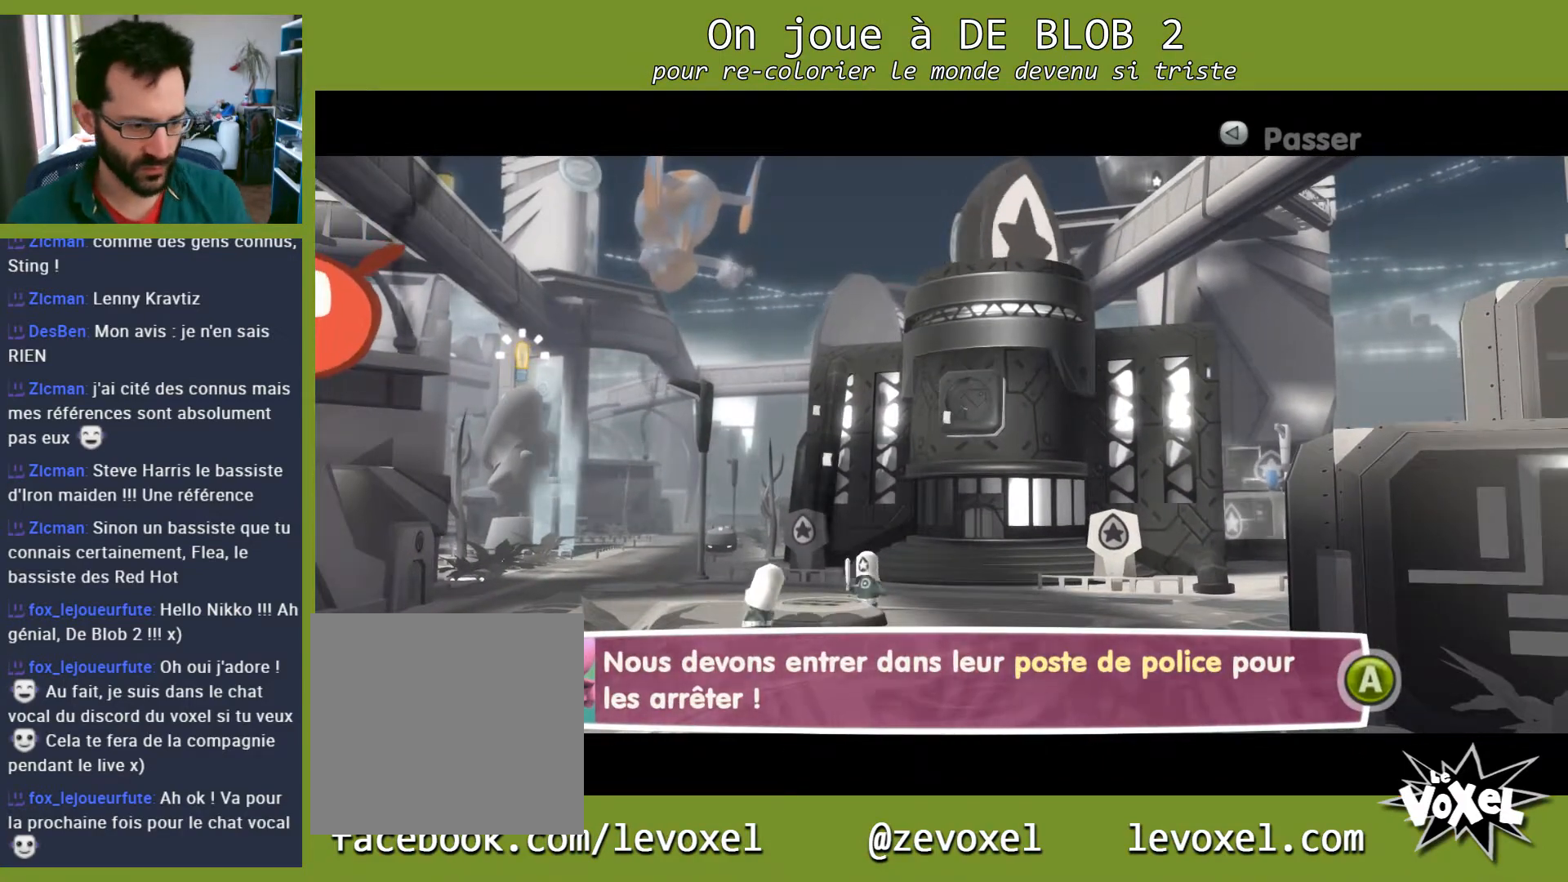
{"buttons": [], "left_stick": "center", "right_stick": "center", "events": [[333, "A", "down"], [433, "A", "up"]]}
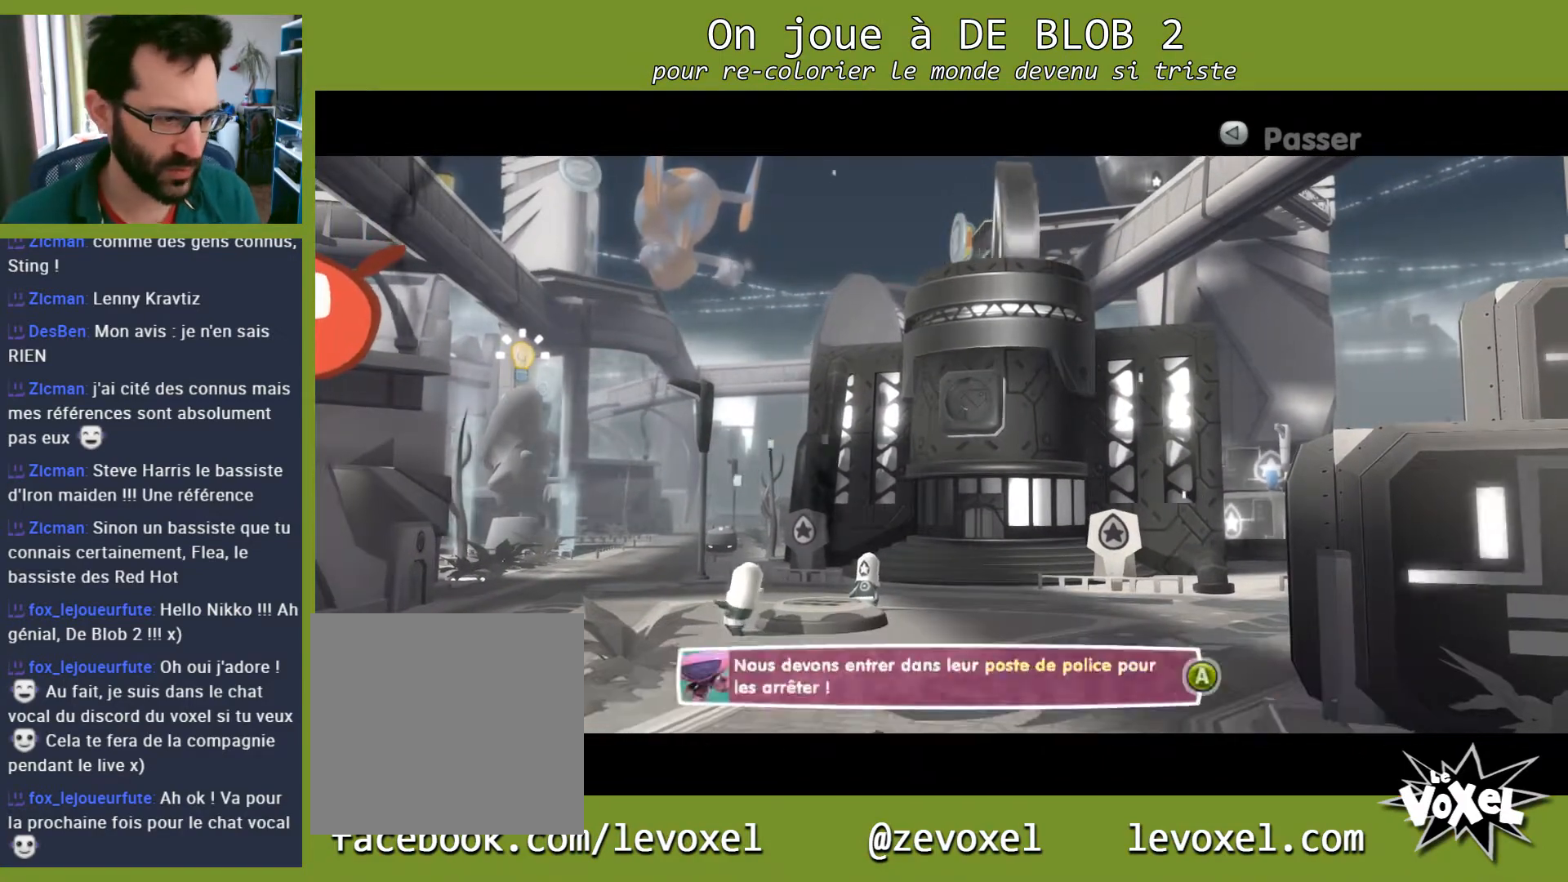
{"buttons": [], "left_stick": "center", "right_stick": "center", "events": []}
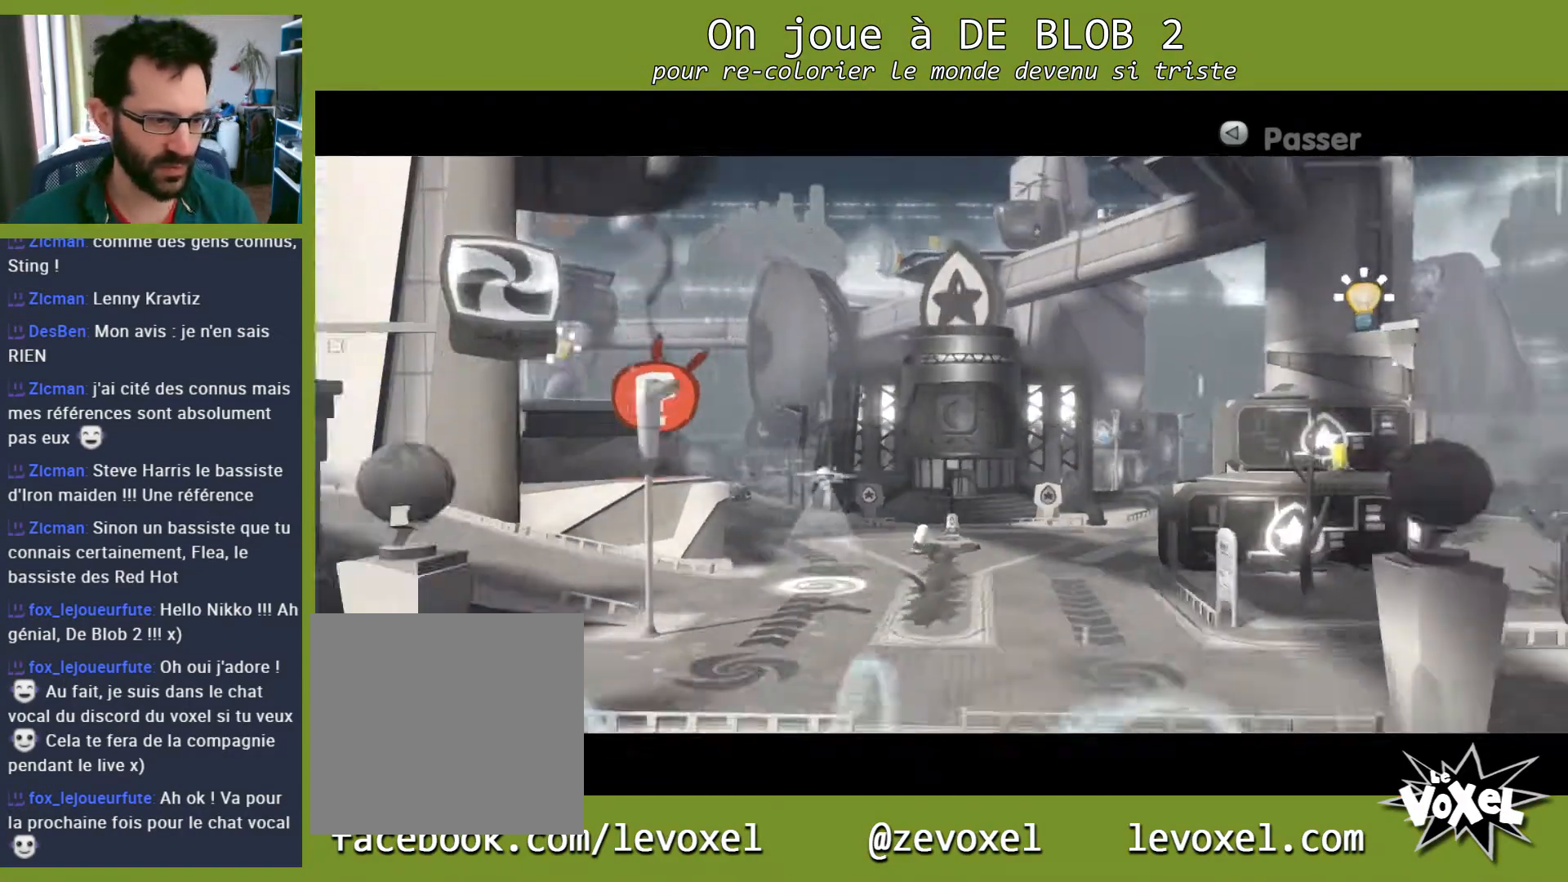
{"buttons": [], "left_stick": "center", "right_stick": "center", "events": []}
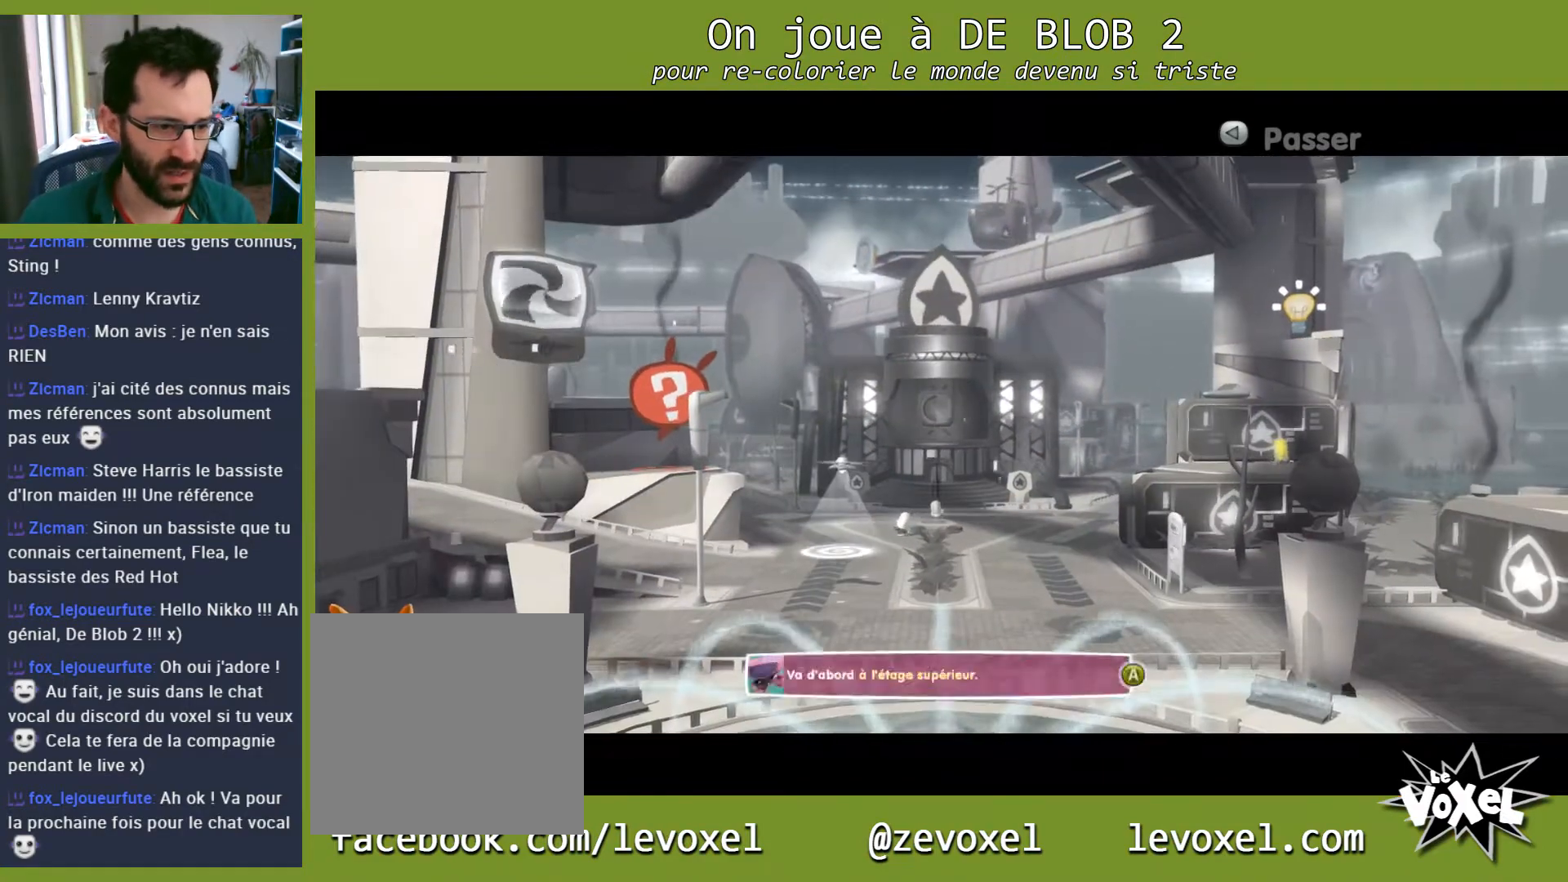
{"buttons": [], "left_stick": "center", "right_stick": "center", "events": []}
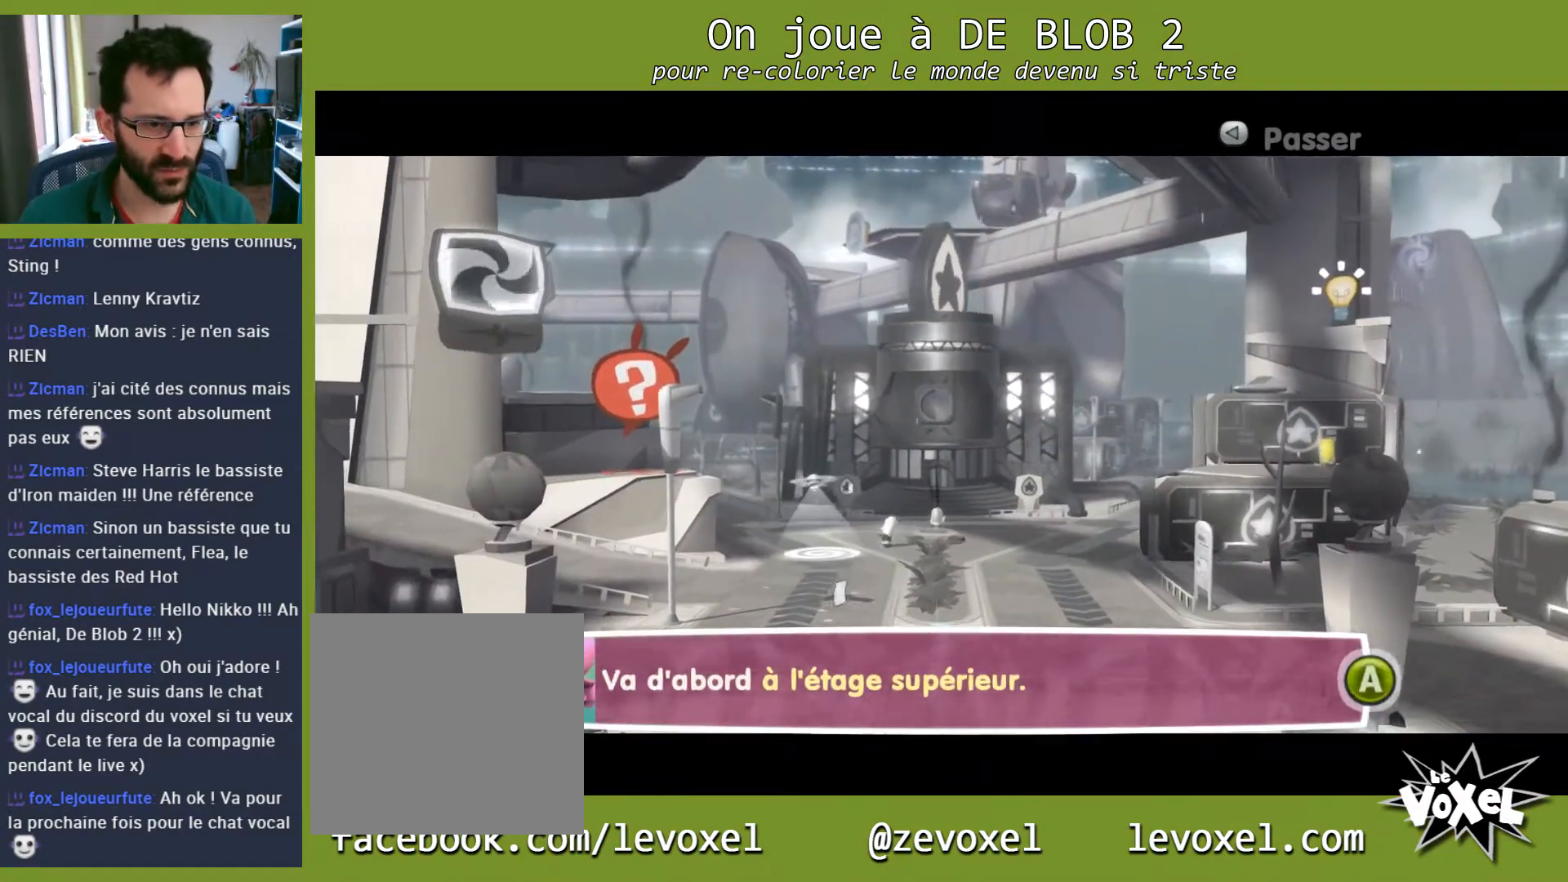
{"buttons": [], "left_stick": "center", "right_stick": "center", "events": [[367, "A", "down"], [500, "A", "up"]]}
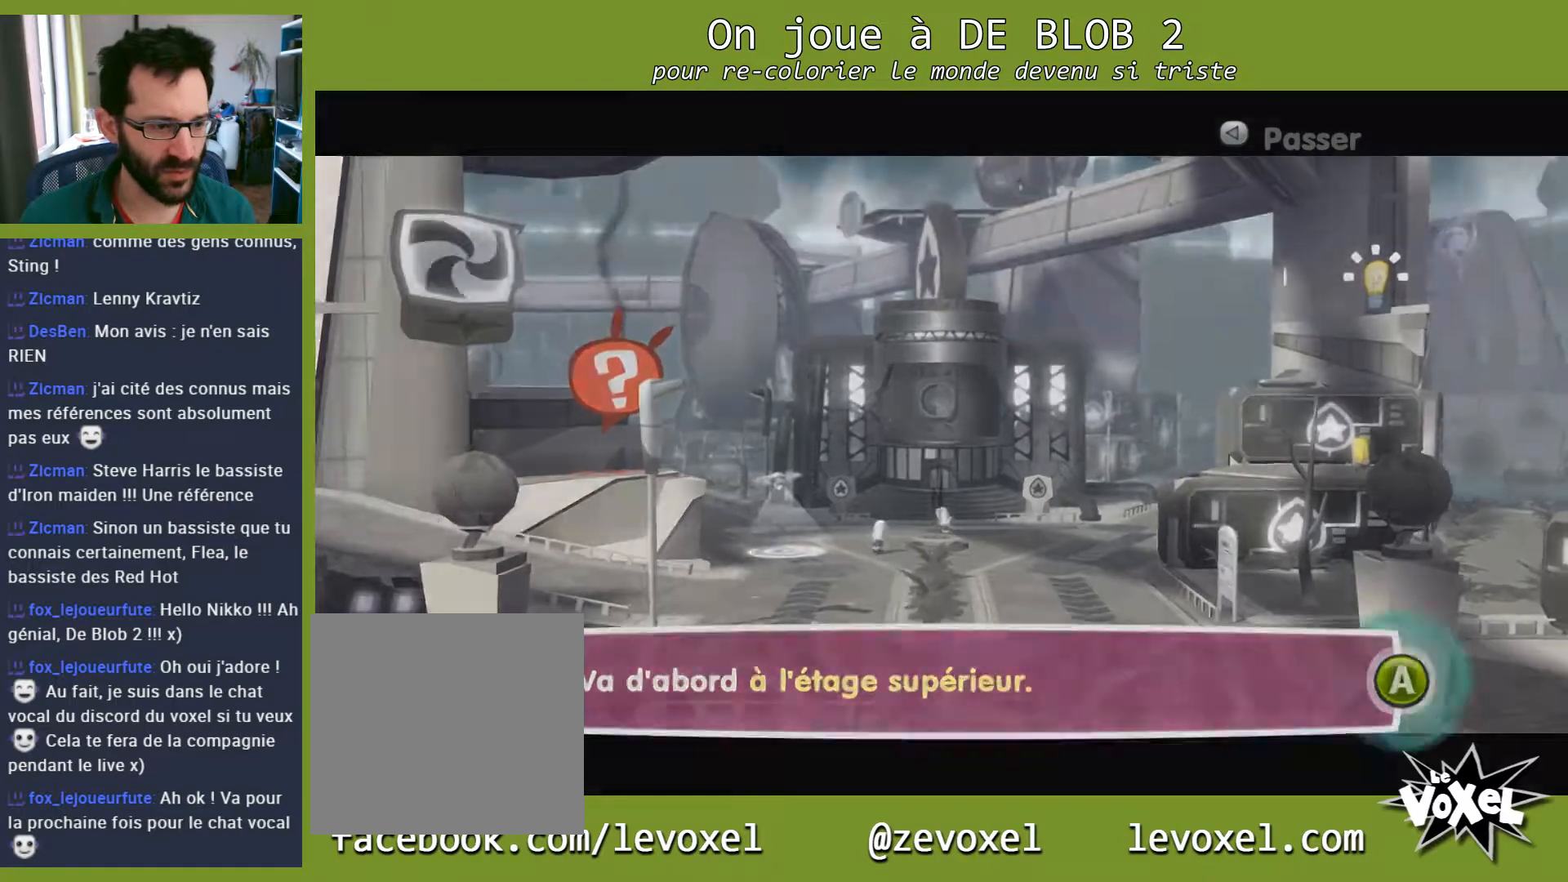
{"buttons": [], "left_stick": "center", "right_stick": "center", "events": []}
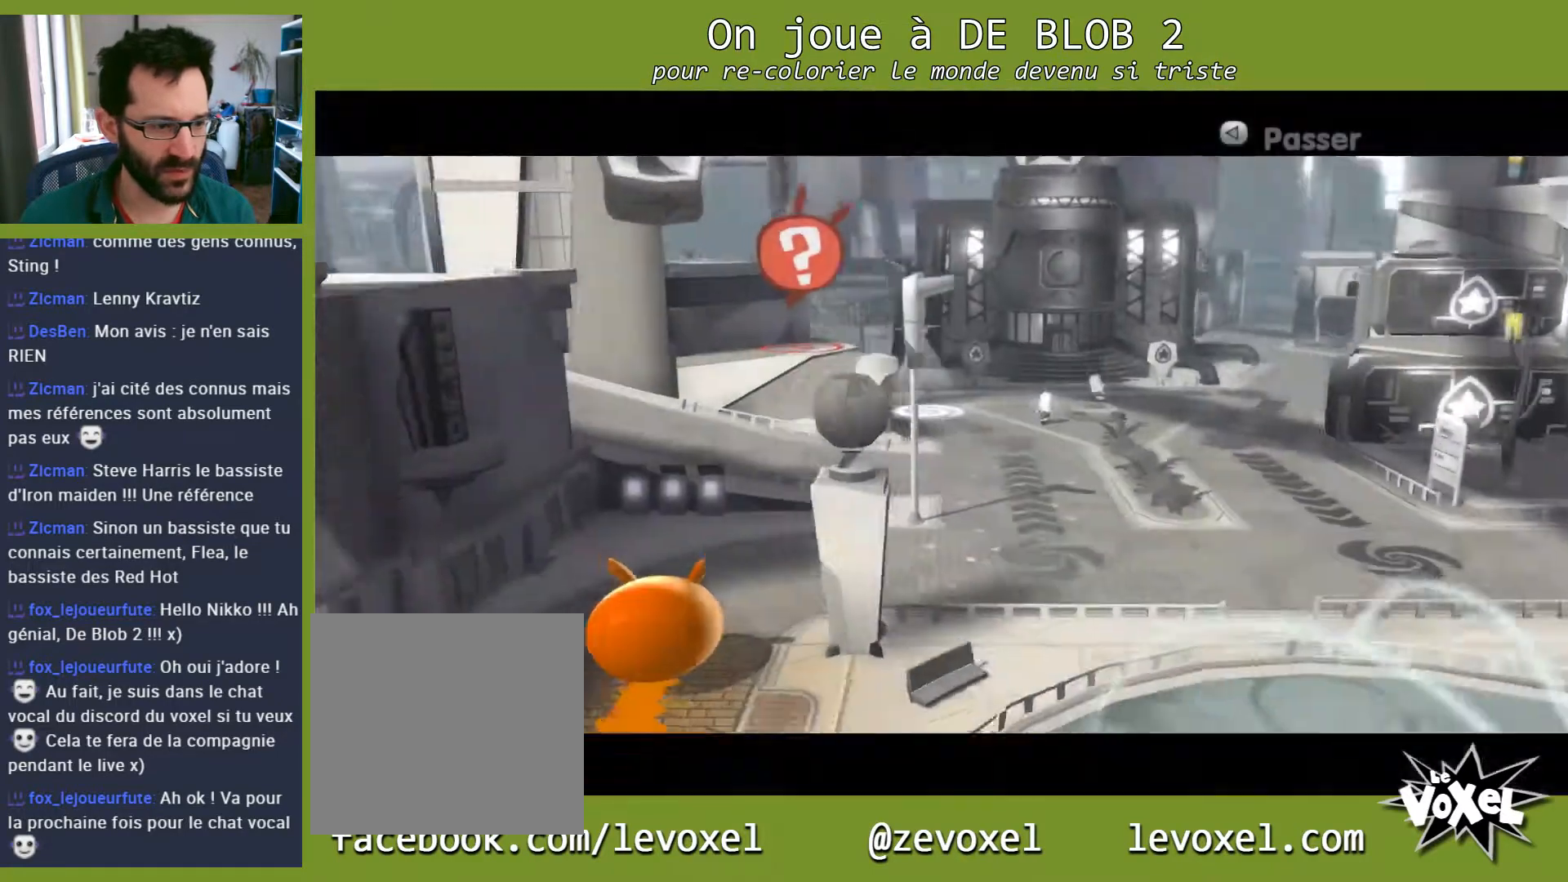
{"buttons": [], "left_stick": "up-right", "right_stick": "center", "events": [[467, "left_stick", "up-right"]]}
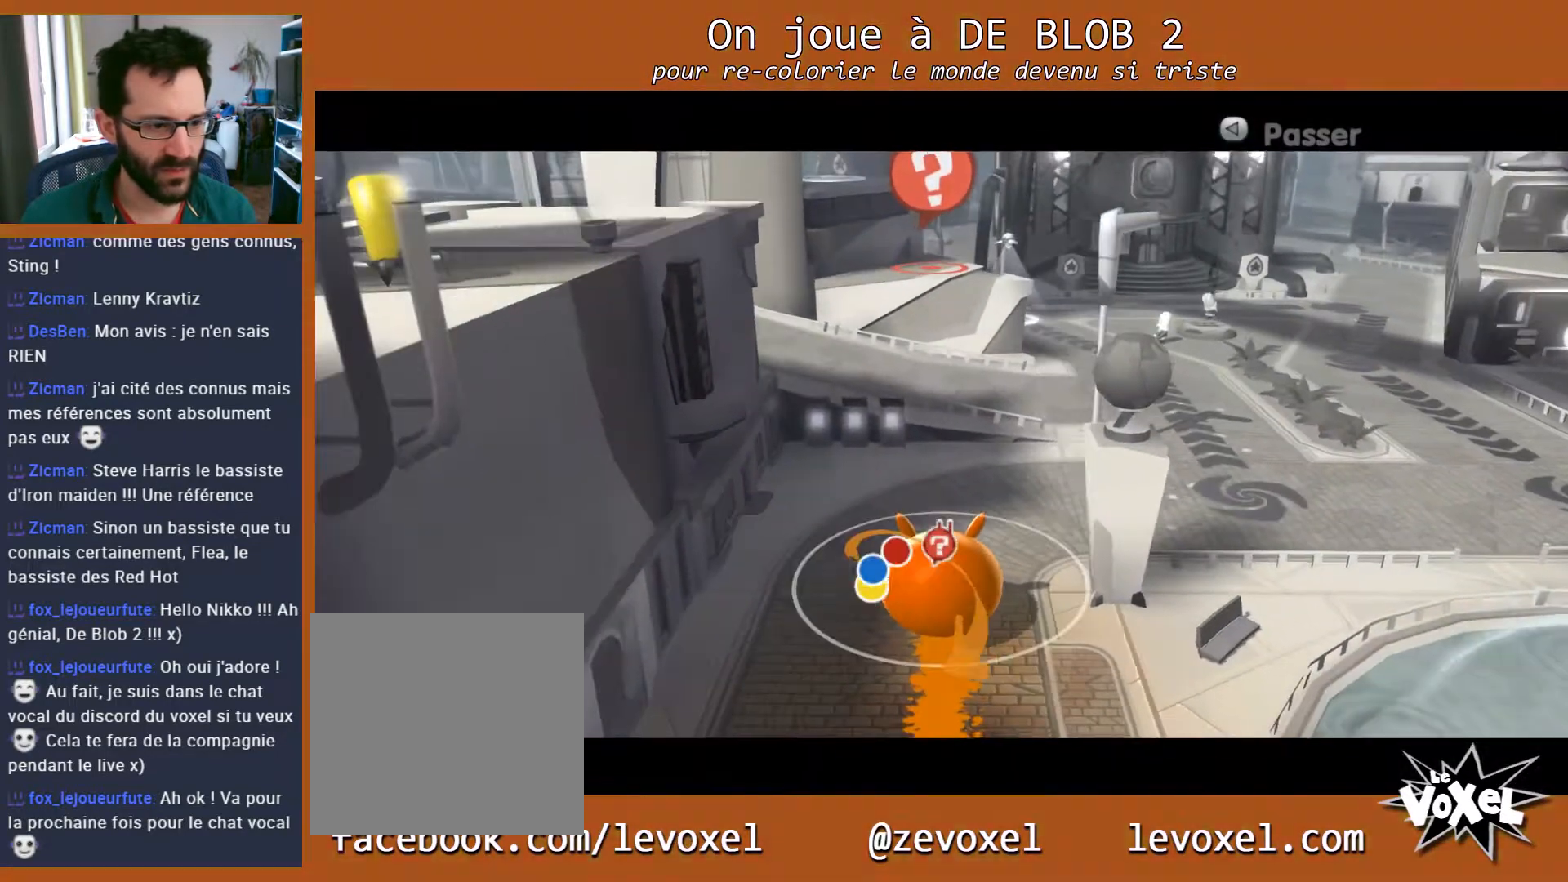
{"buttons": [], "left_stick": "up-right", "right_stick": "center", "events": []}
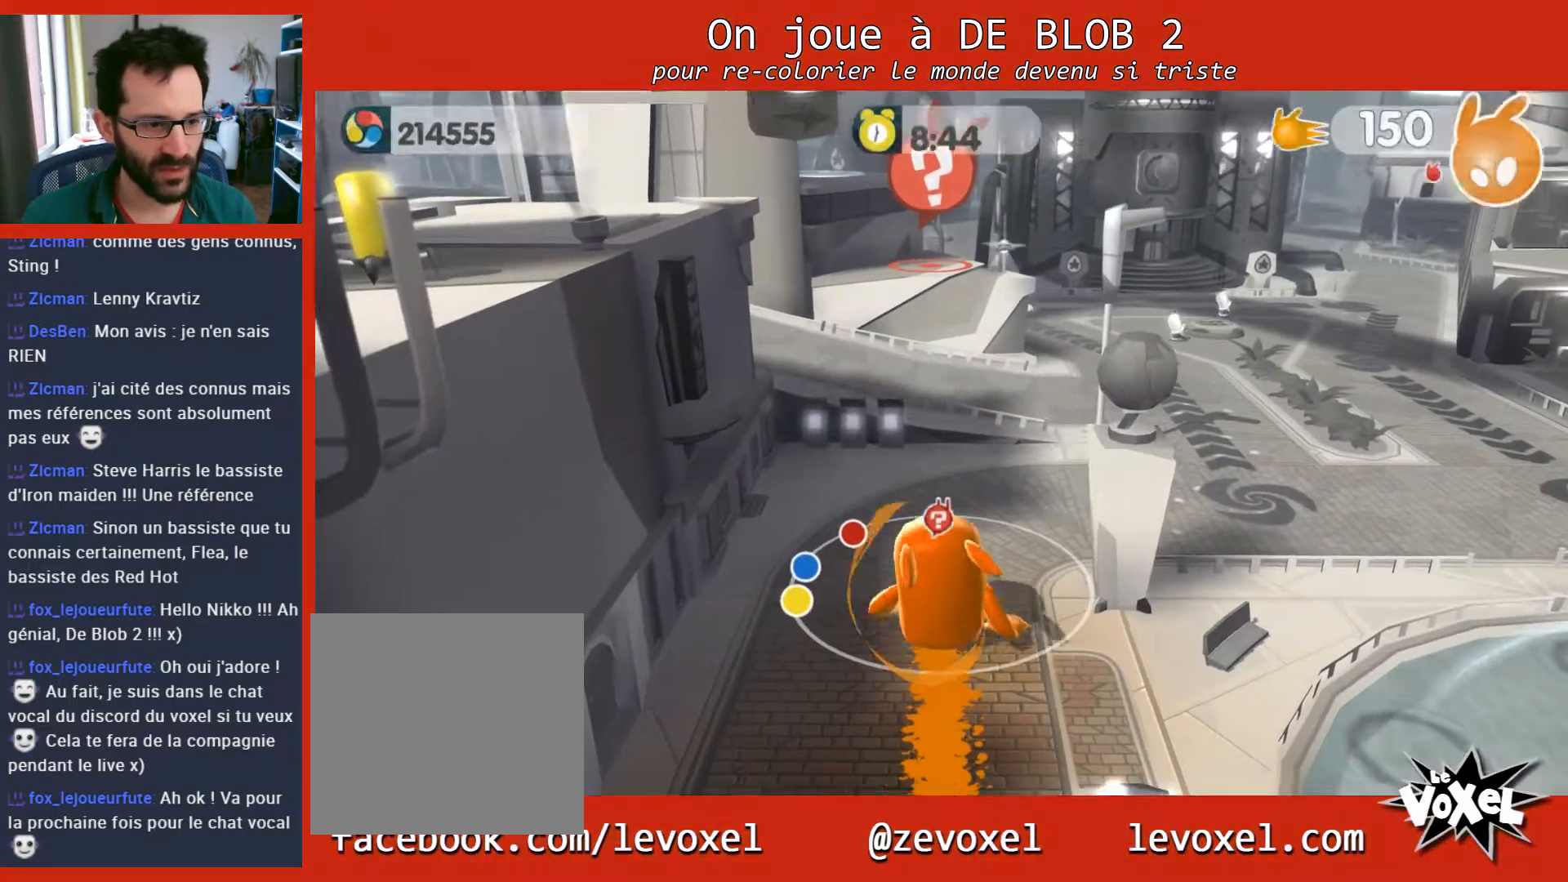
{"buttons": [], "left_stick": "up-right", "right_stick": "center", "events": []}
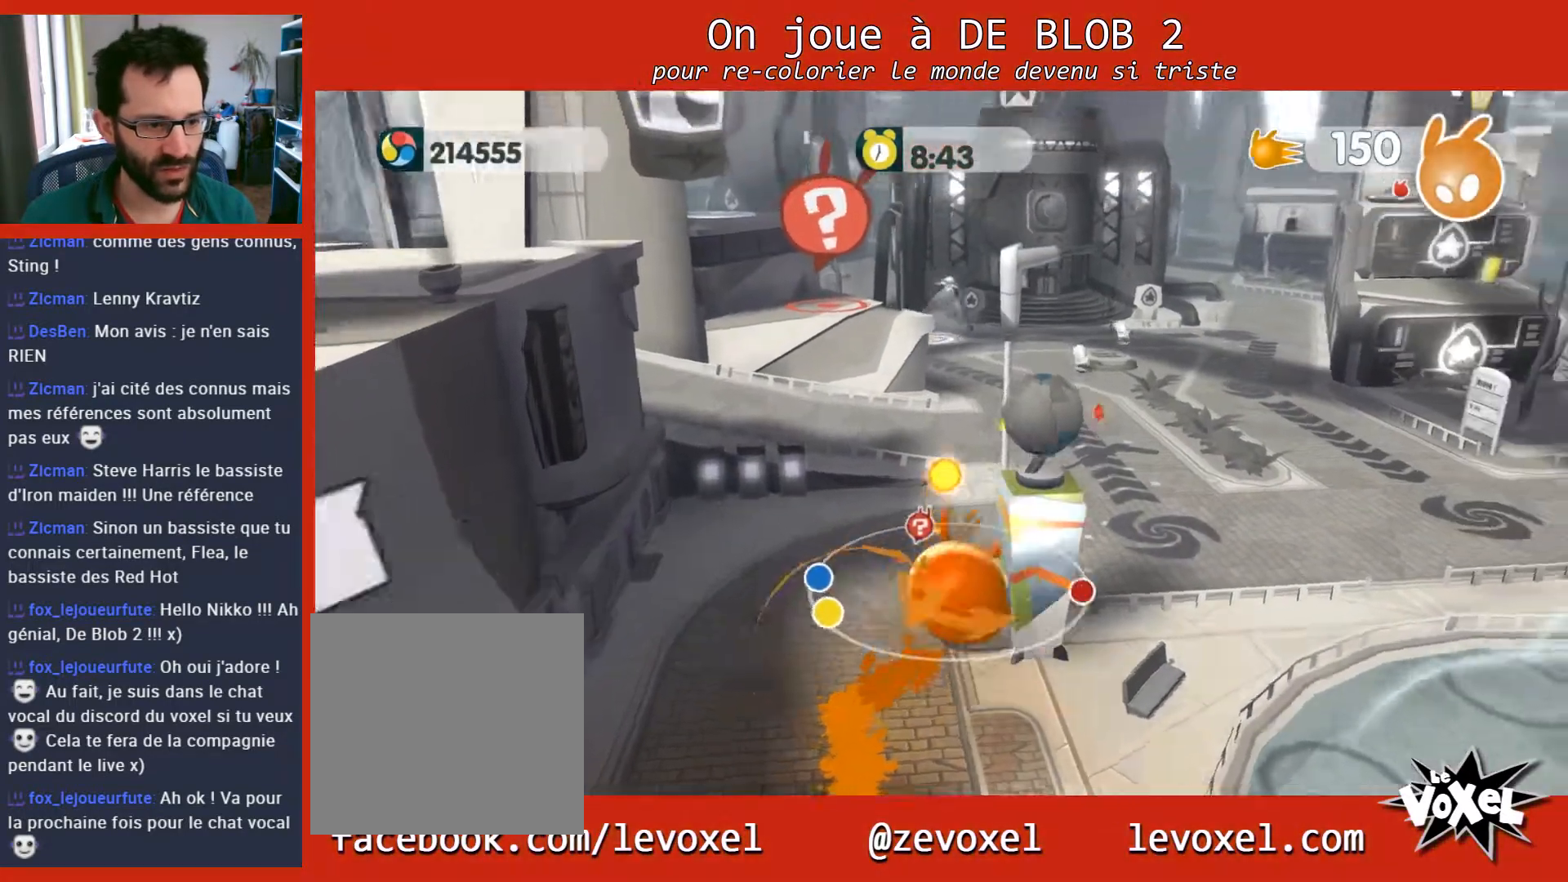
{"buttons": [], "left_stick": "up-right", "right_stick": "center", "events": []}
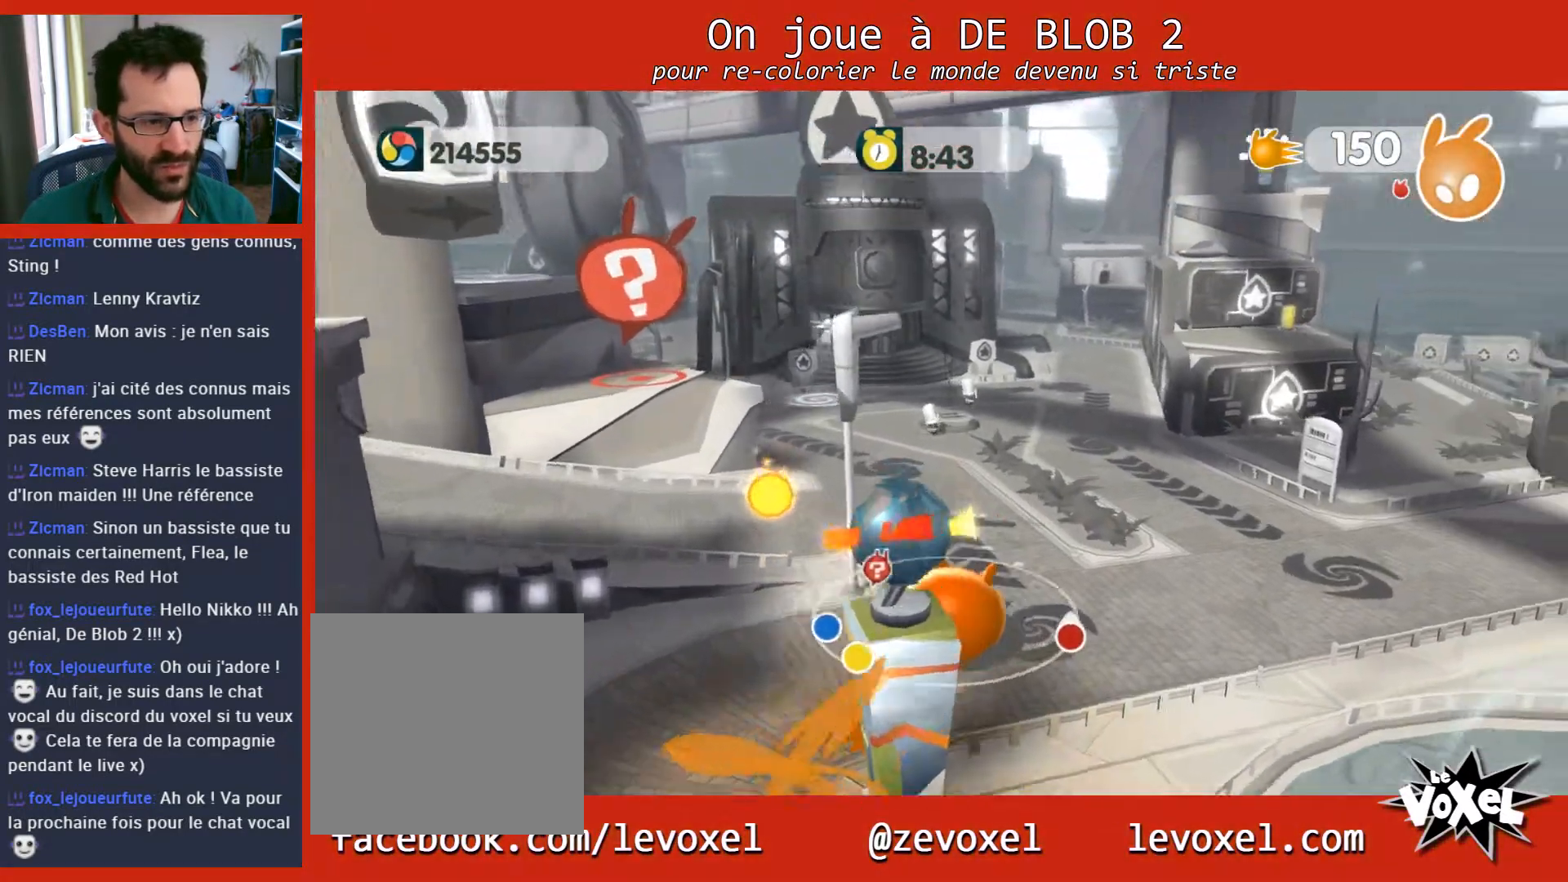
{"buttons": [], "left_stick": "up-right", "right_stick": "center", "events": [[100, "right_stick", "right"], [300, "right_stick", "center"]]}
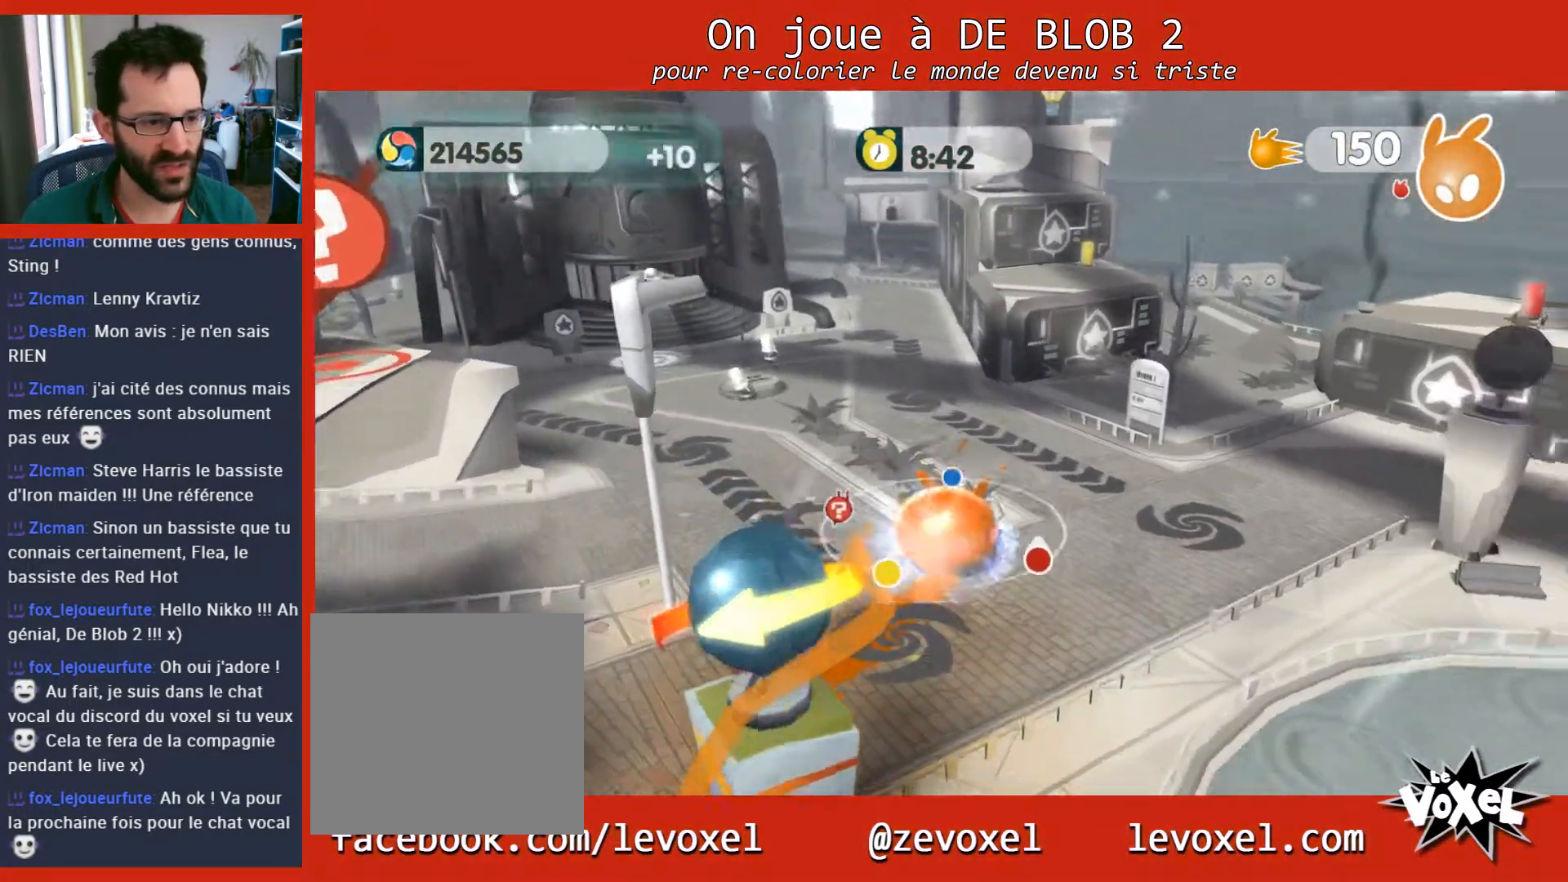
{"buttons": [], "left_stick": "up-right", "right_stick": "center", "events": []}
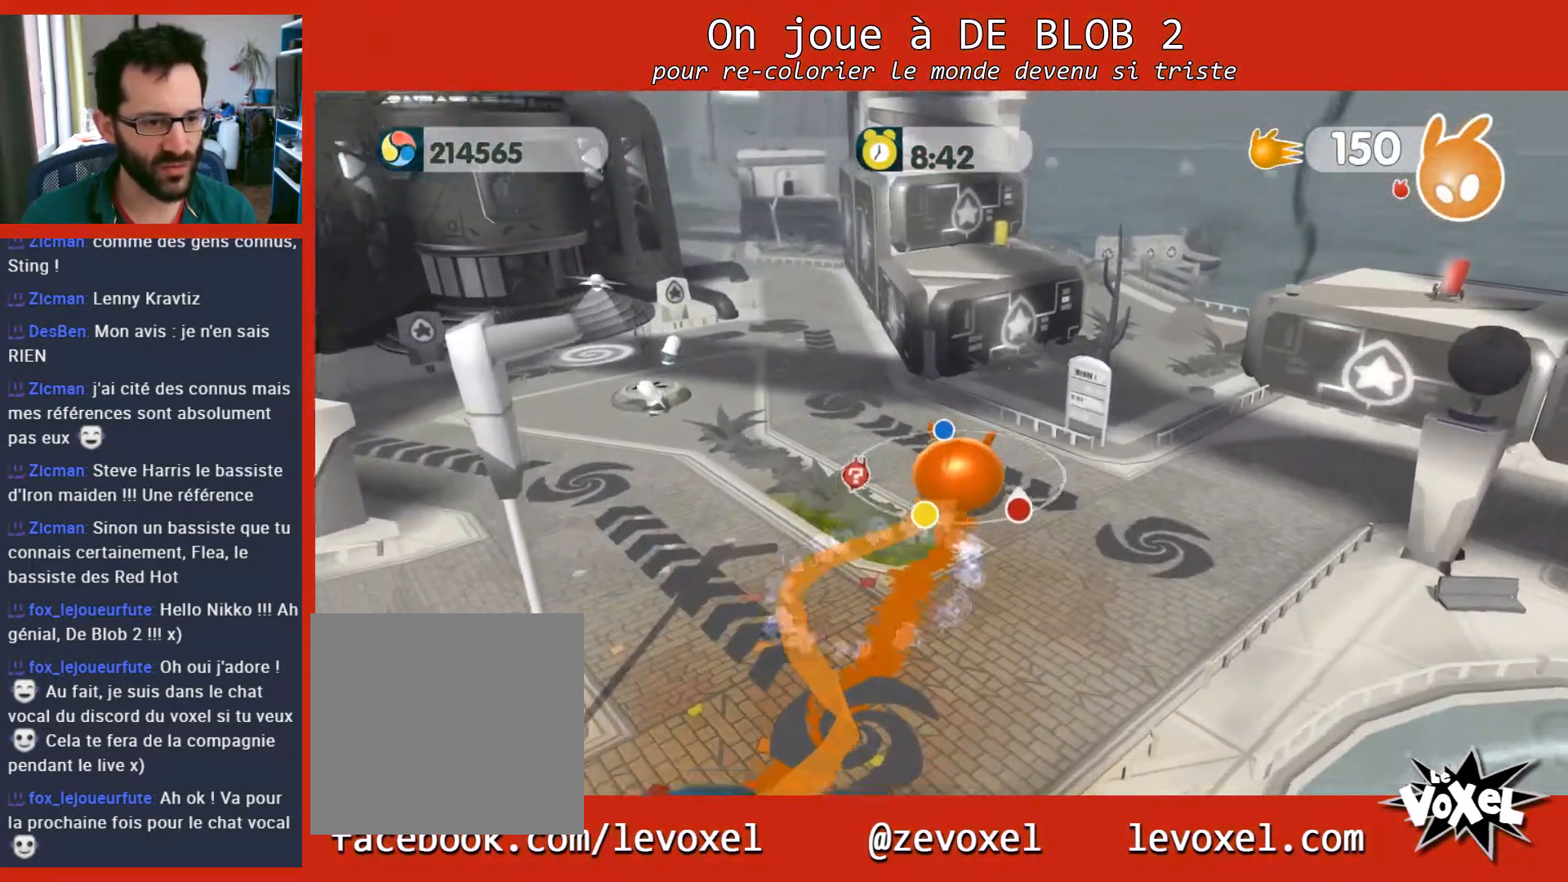
{"buttons": [], "left_stick": "up", "right_stick": "center", "events": [[100, "left_stick", "up"], [233, "A", "down"], [500, "A", "up"]]}